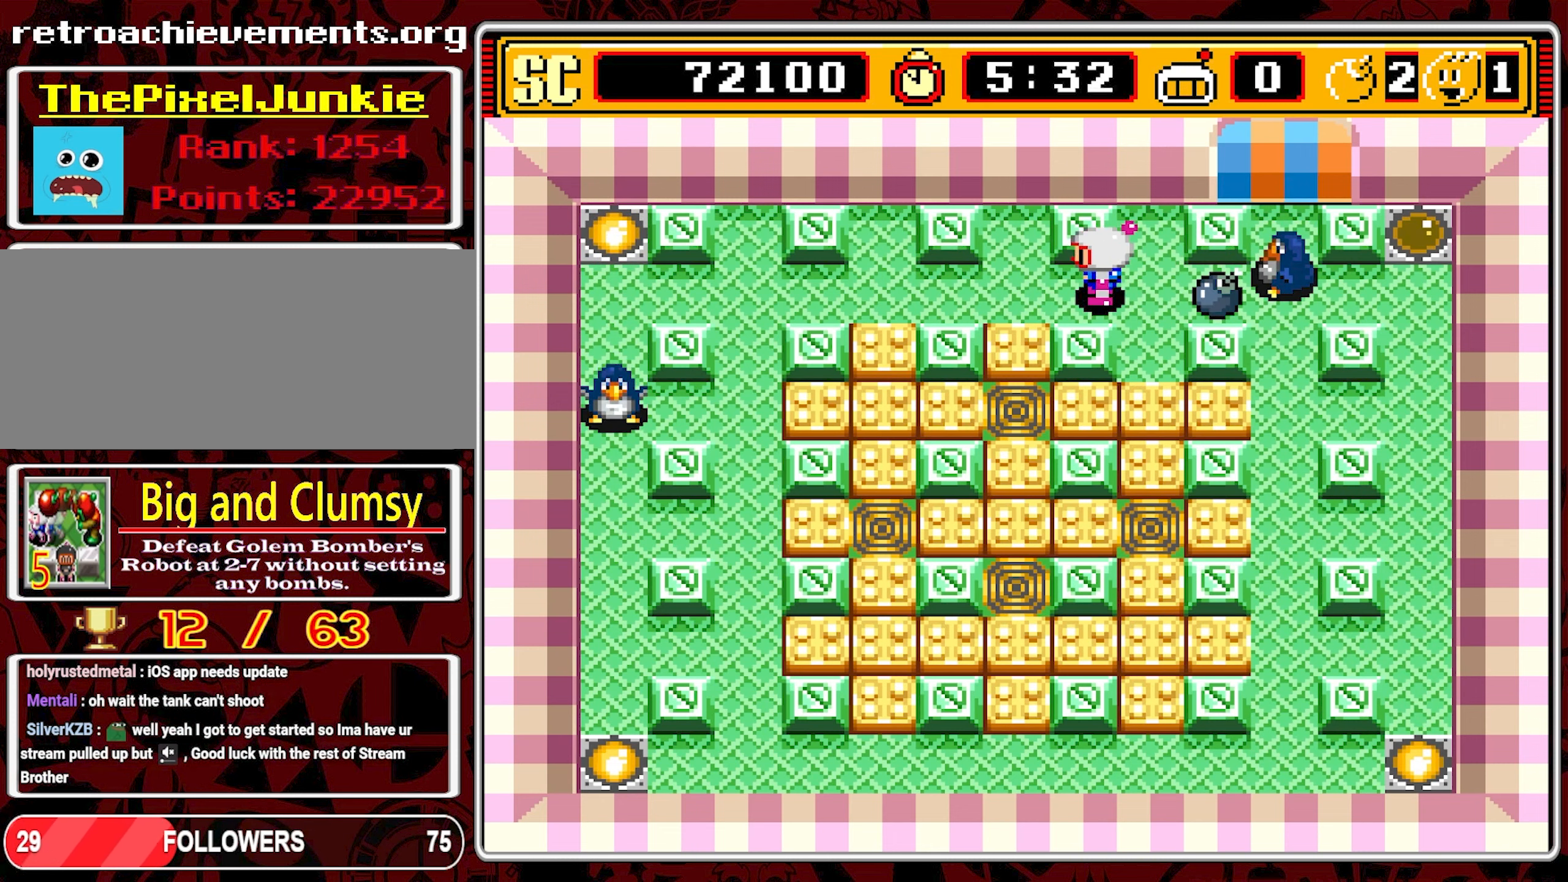
Gameplay with a controller (Nintendo layout); each line is a JSON object with the inputs held at the frame after it. "events" lists button and stick changes between this image and that frame as [ms after this image, input, new state], when the widget could be followed in between. Not read: L3 R3 X.
{"buttons": ["DPAD_LEFT"], "events": []}
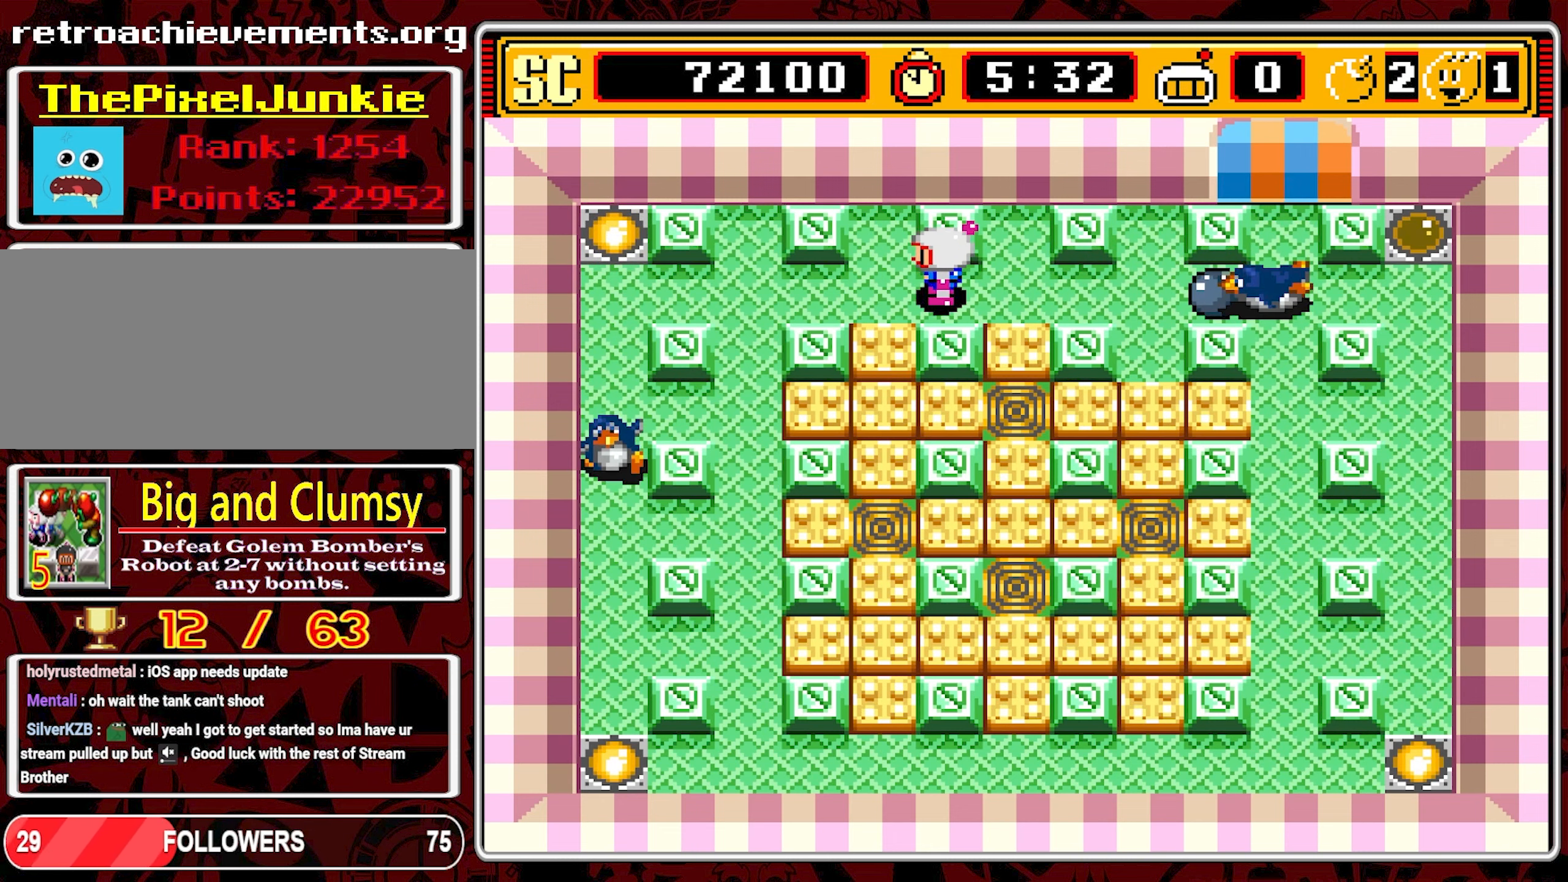
{"buttons": [], "events": [[333, "DPAD_LEFT", "up"]]}
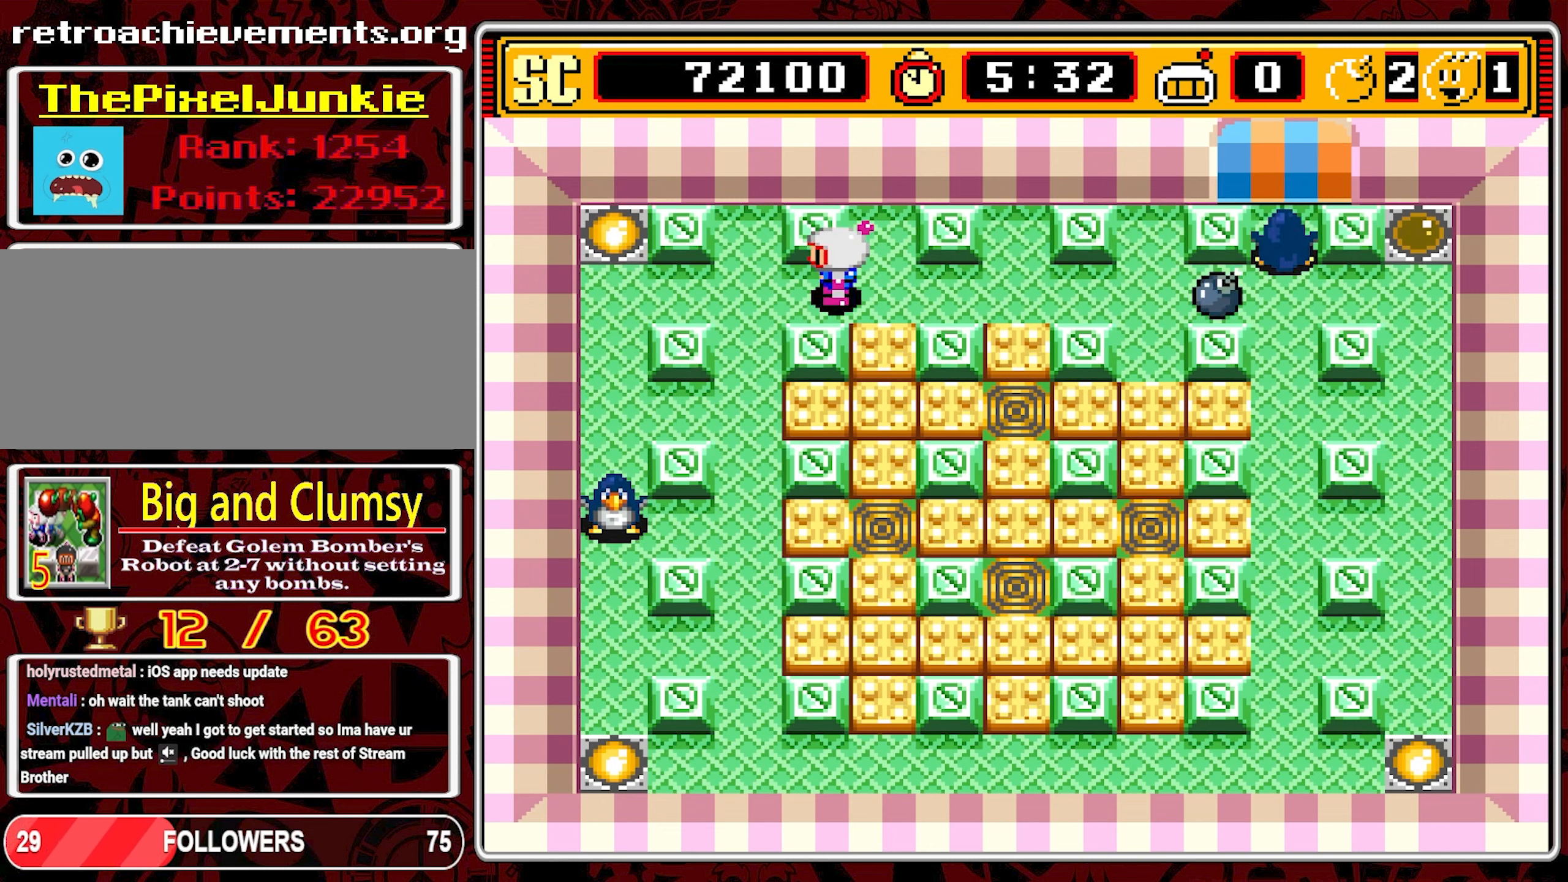
{"buttons": [], "events": []}
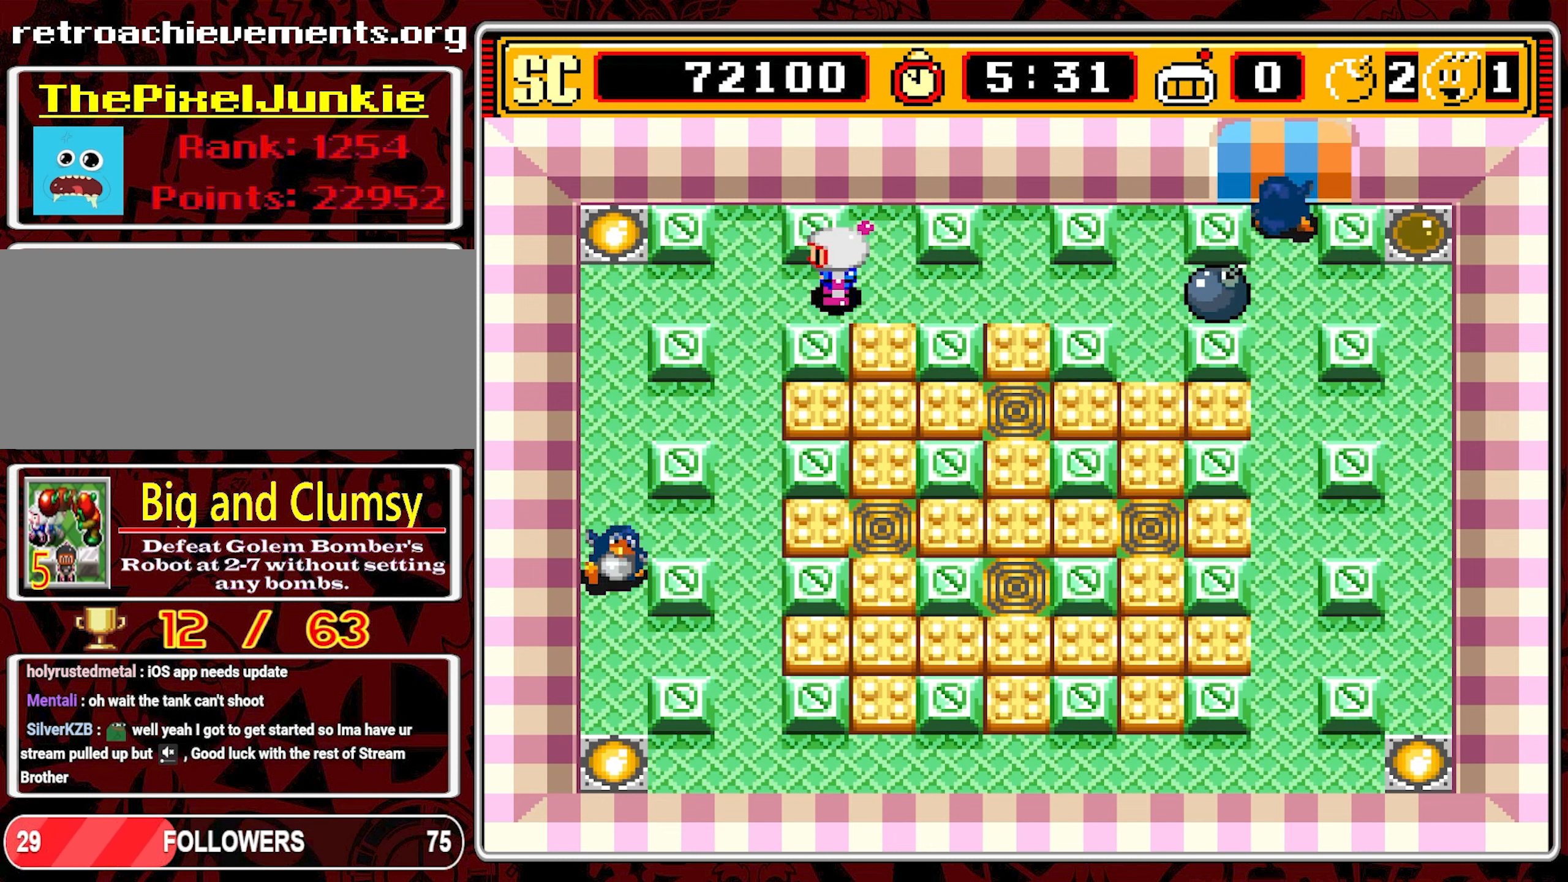
{"buttons": [], "events": []}
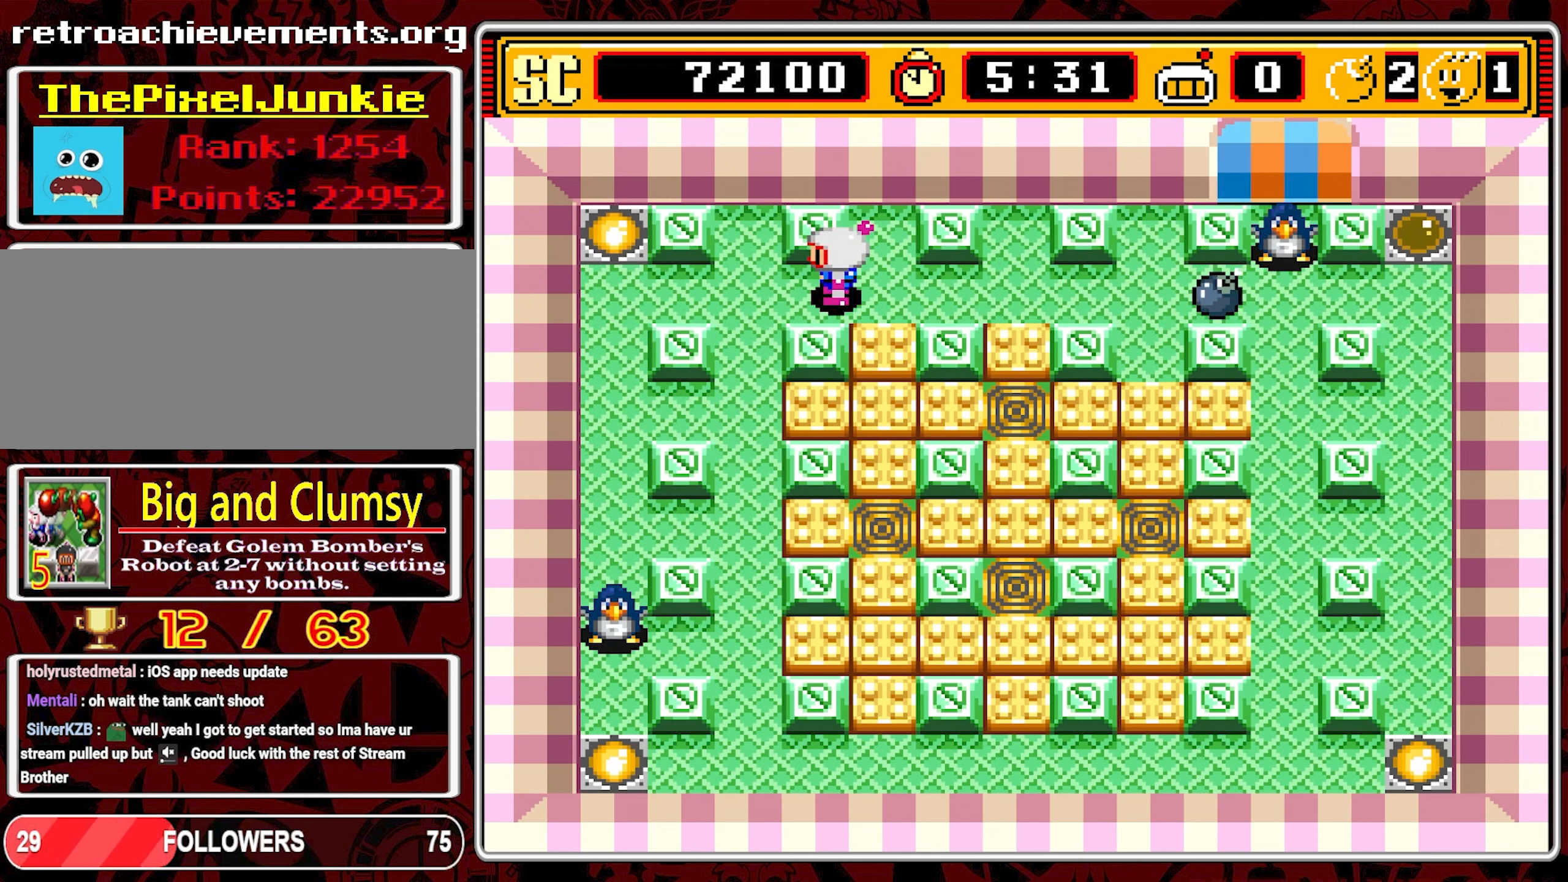
{"buttons": ["DPAD_LEFT"], "events": [[234, "DPAD_LEFT", "down"]]}
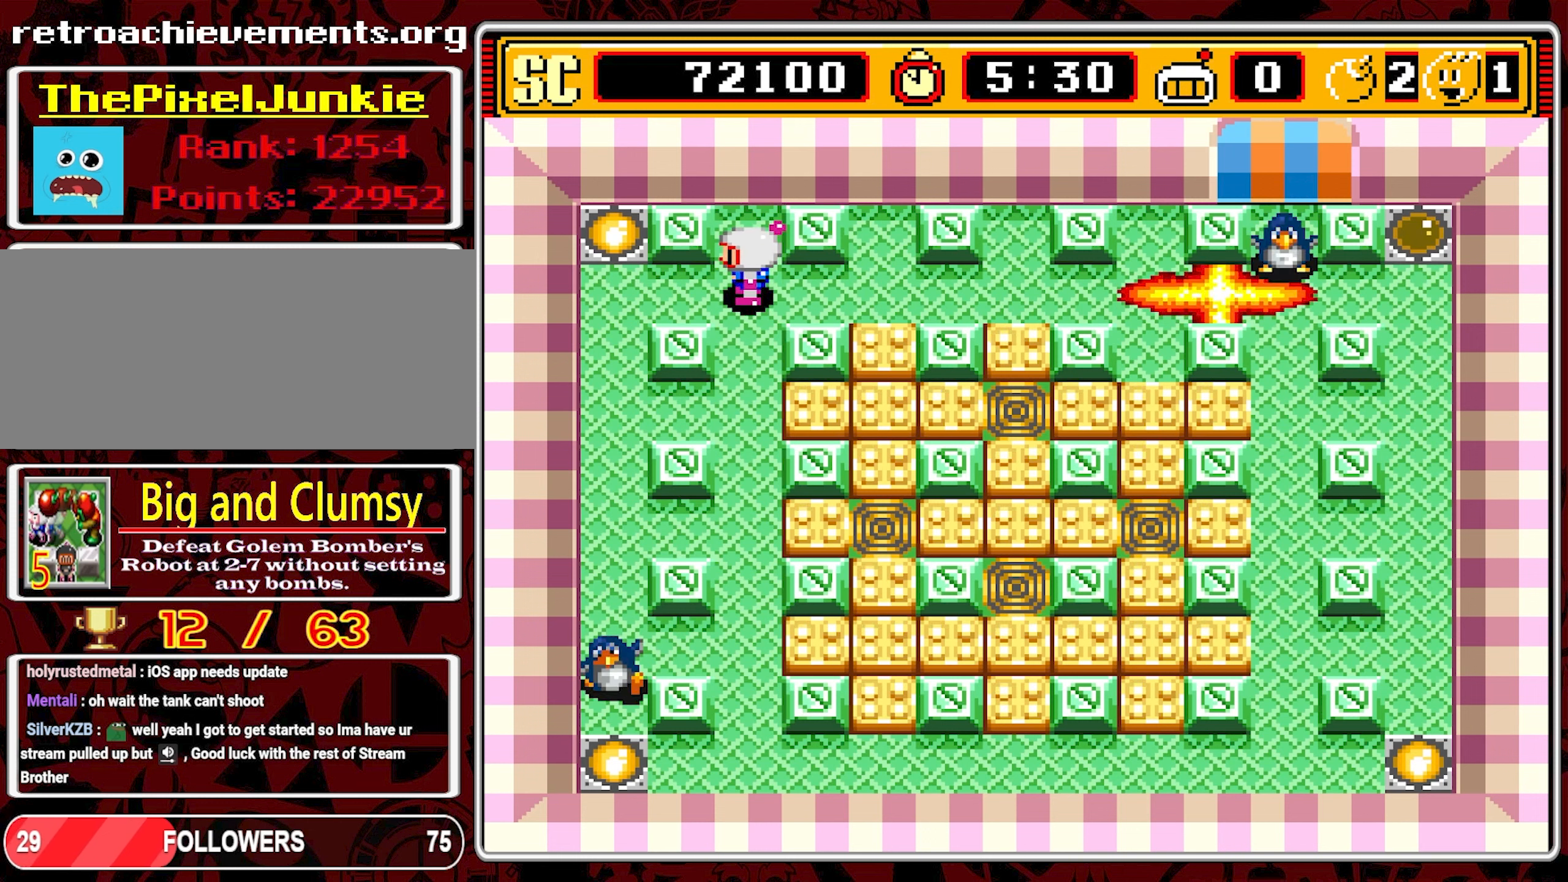
{"buttons": [], "events": [[17, "DPAD_DOWN", "down"], [17, "DPAD_LEFT", "up"], [467, "DPAD_DOWN", "up"]]}
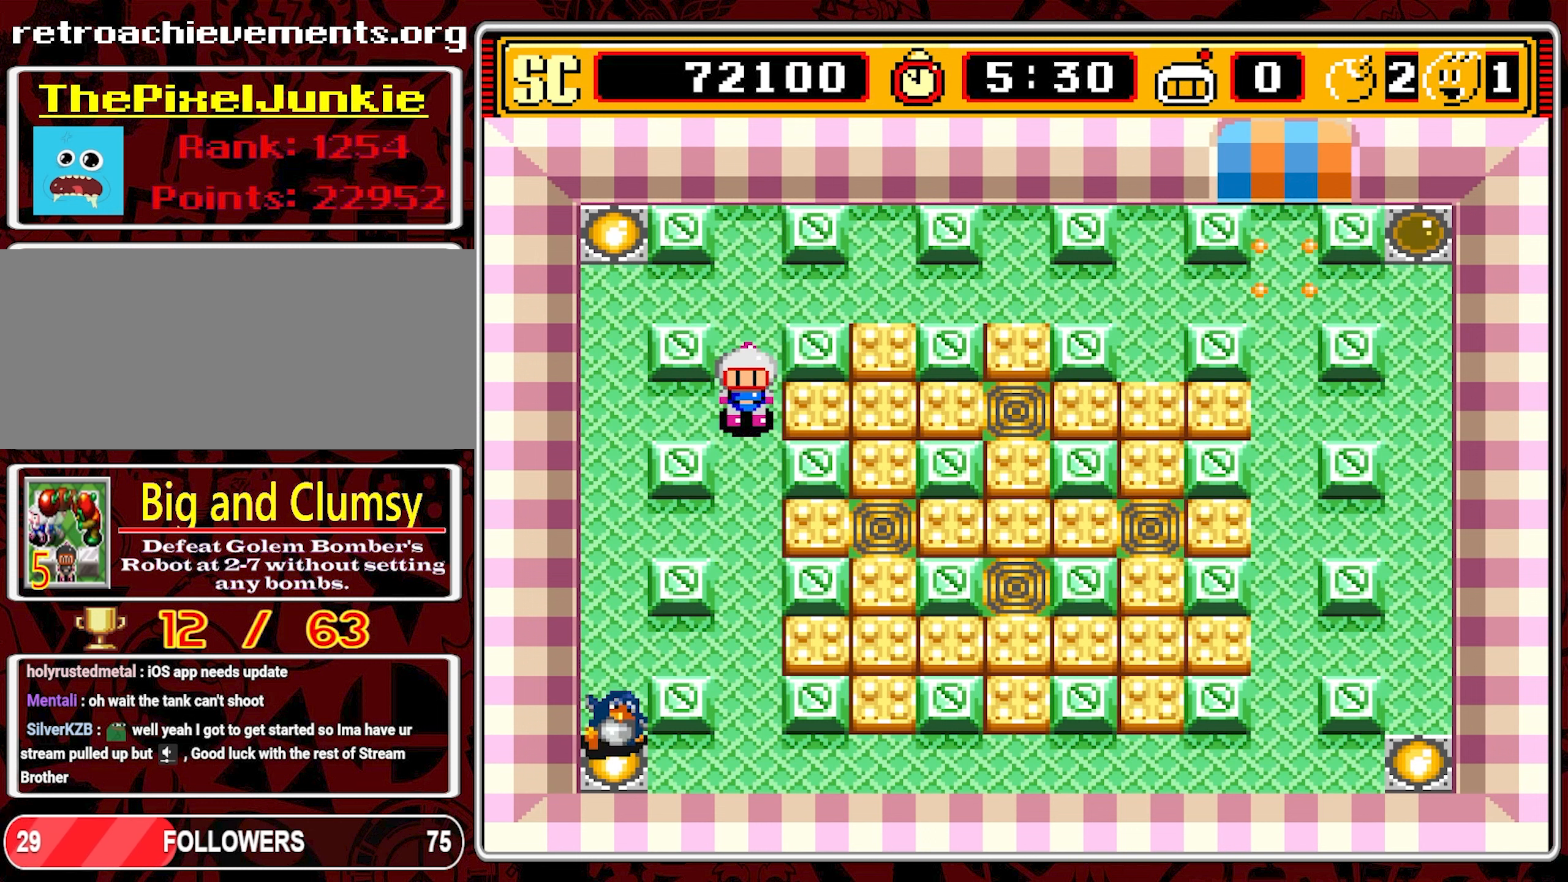
{"buttons": [], "events": [[134, "DPAD_UP", "down"], [500, "DPAD_UP", "up"]]}
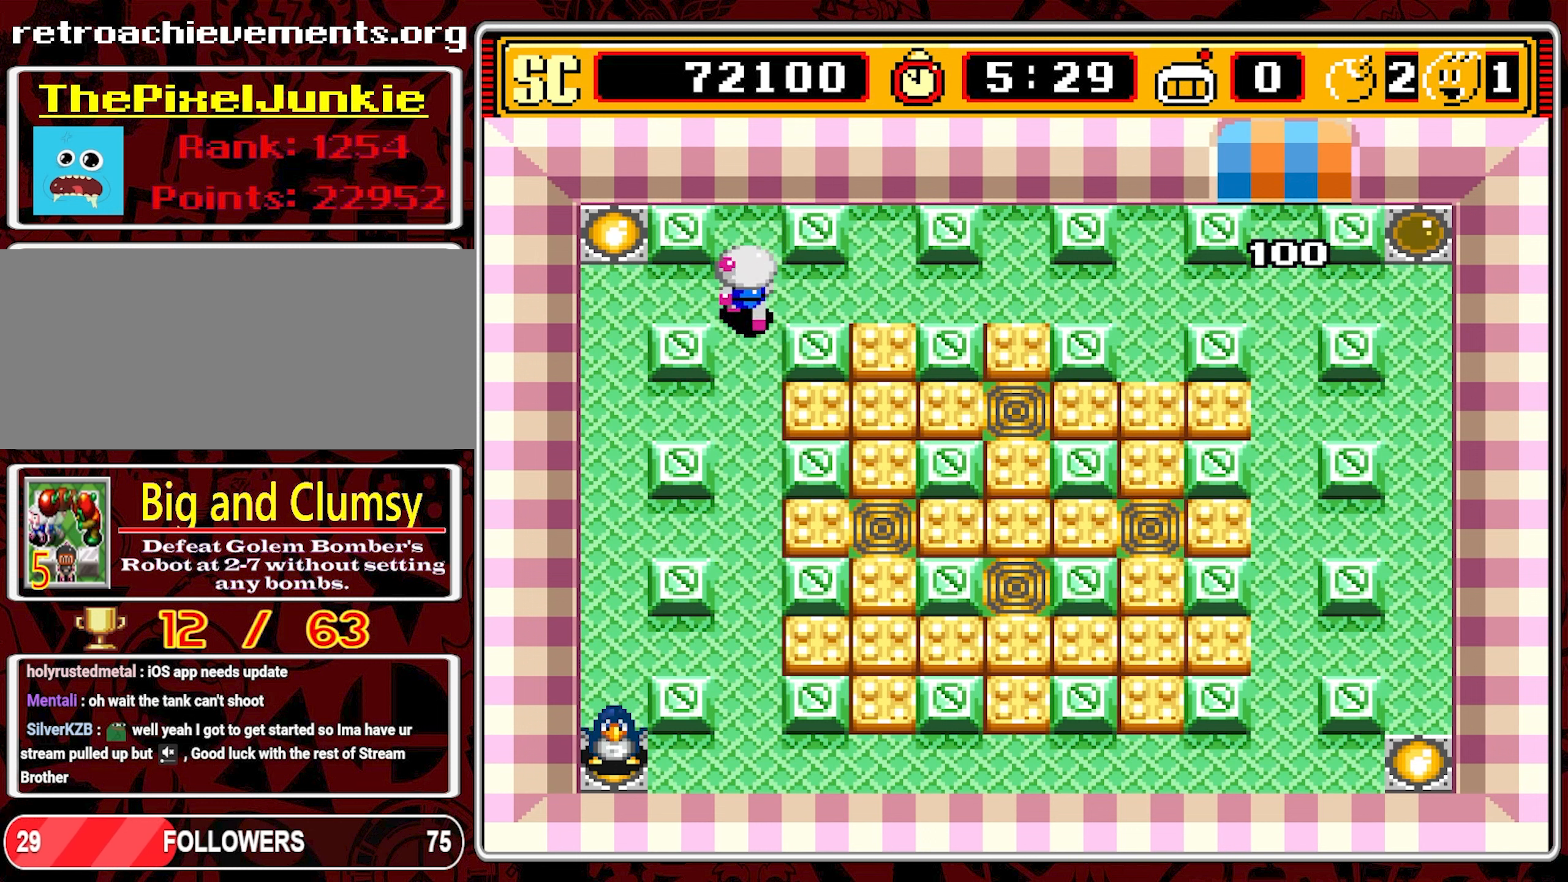
{"buttons": ["DPAD_RIGHT"], "events": [[17, "DPAD_RIGHT", "down"]]}
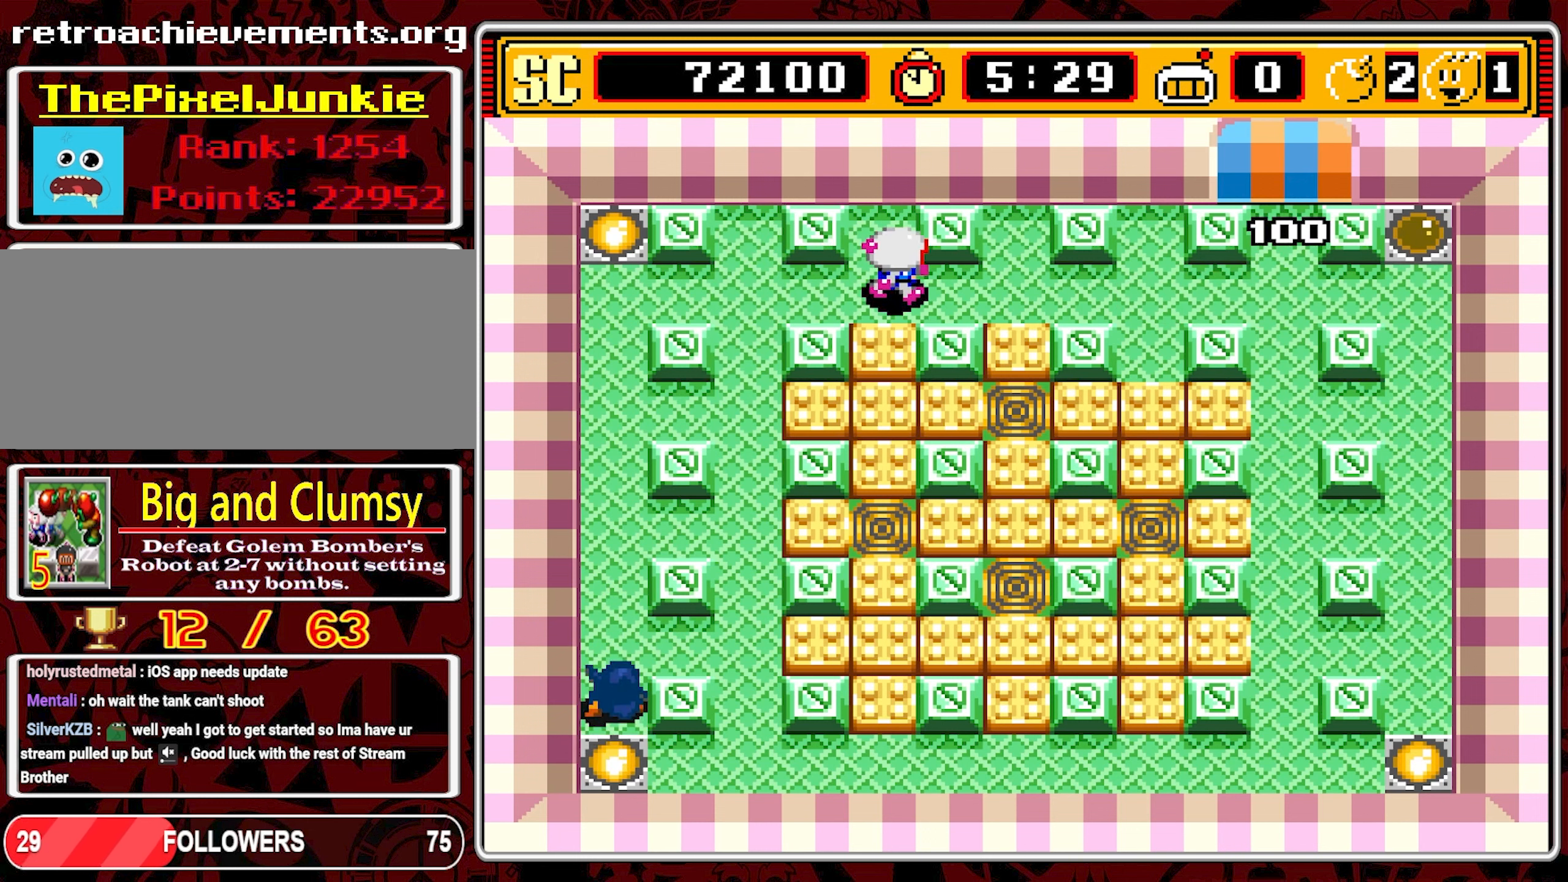
{"buttons": ["DPAD_LEFT"], "events": [[250, "DPAD_DOWN", "down"], [250, "DPAD_RIGHT", "up"], [267, "DPAD_DOWN", "up"], [267, "DPAD_LEFT", "down"]]}
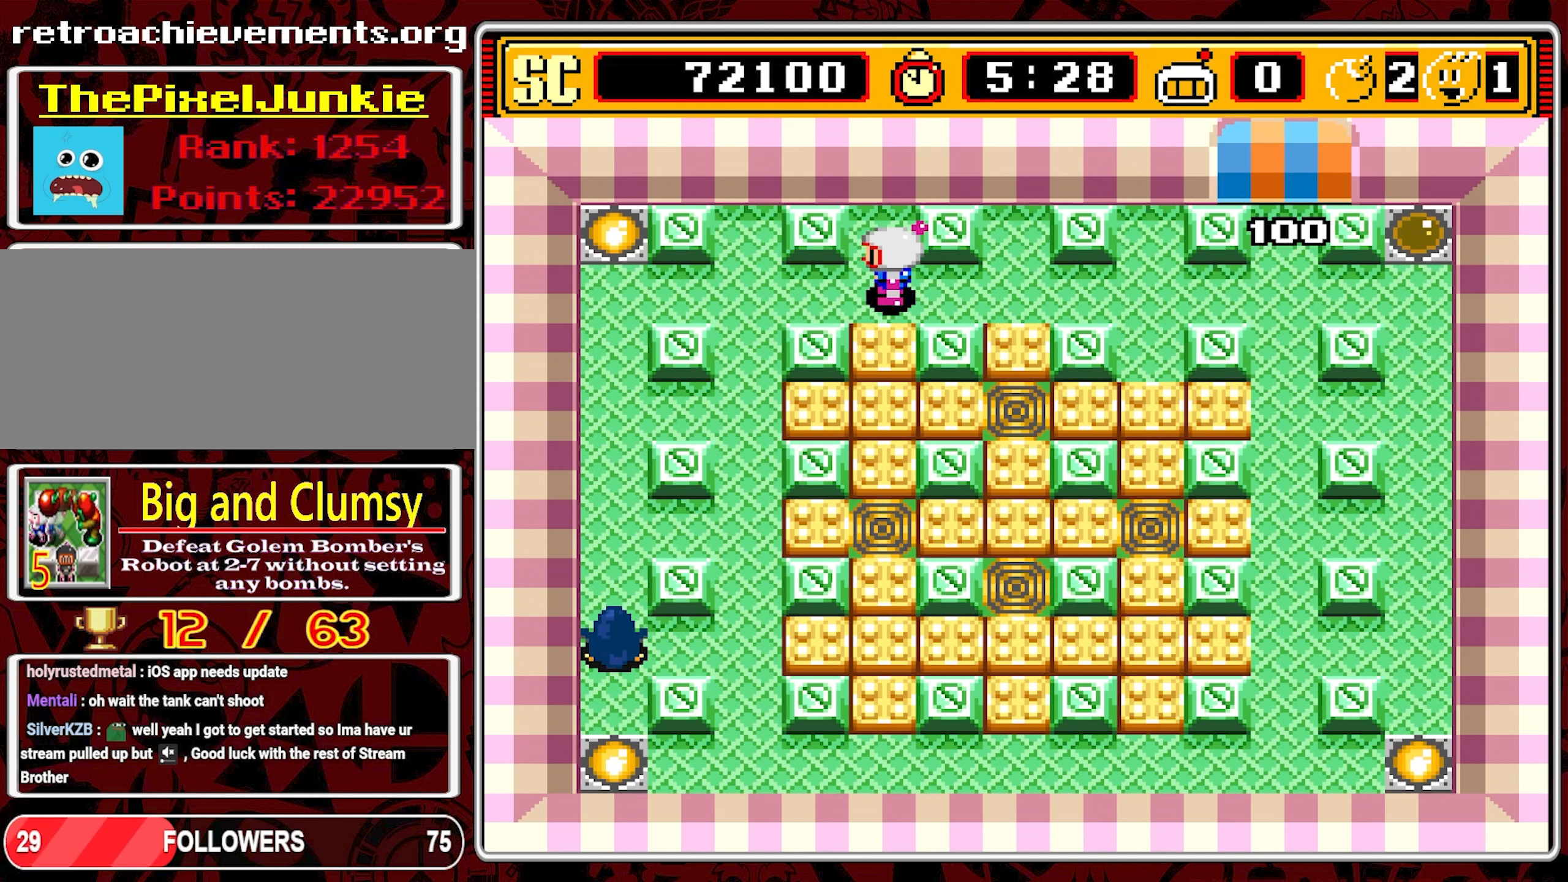
{"buttons": ["DPAD_LEFT"], "events": []}
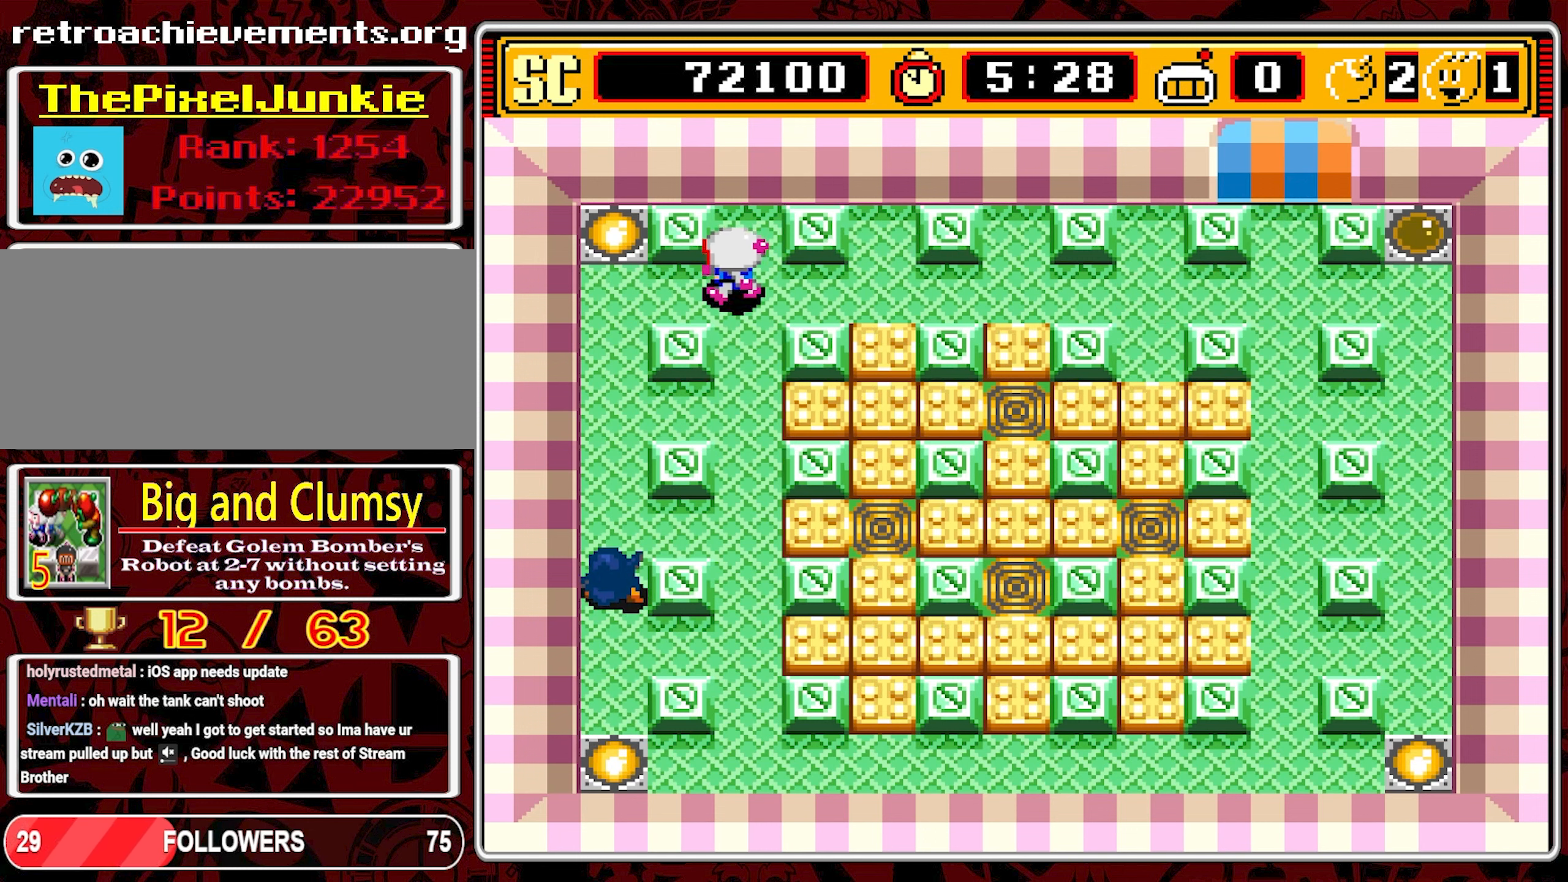
{"buttons": [], "events": [[34, "DPAD_LEFT", "up"], [334, "DPAD_LEFT", "down"], [400, "DPAD_LEFT", "up"]]}
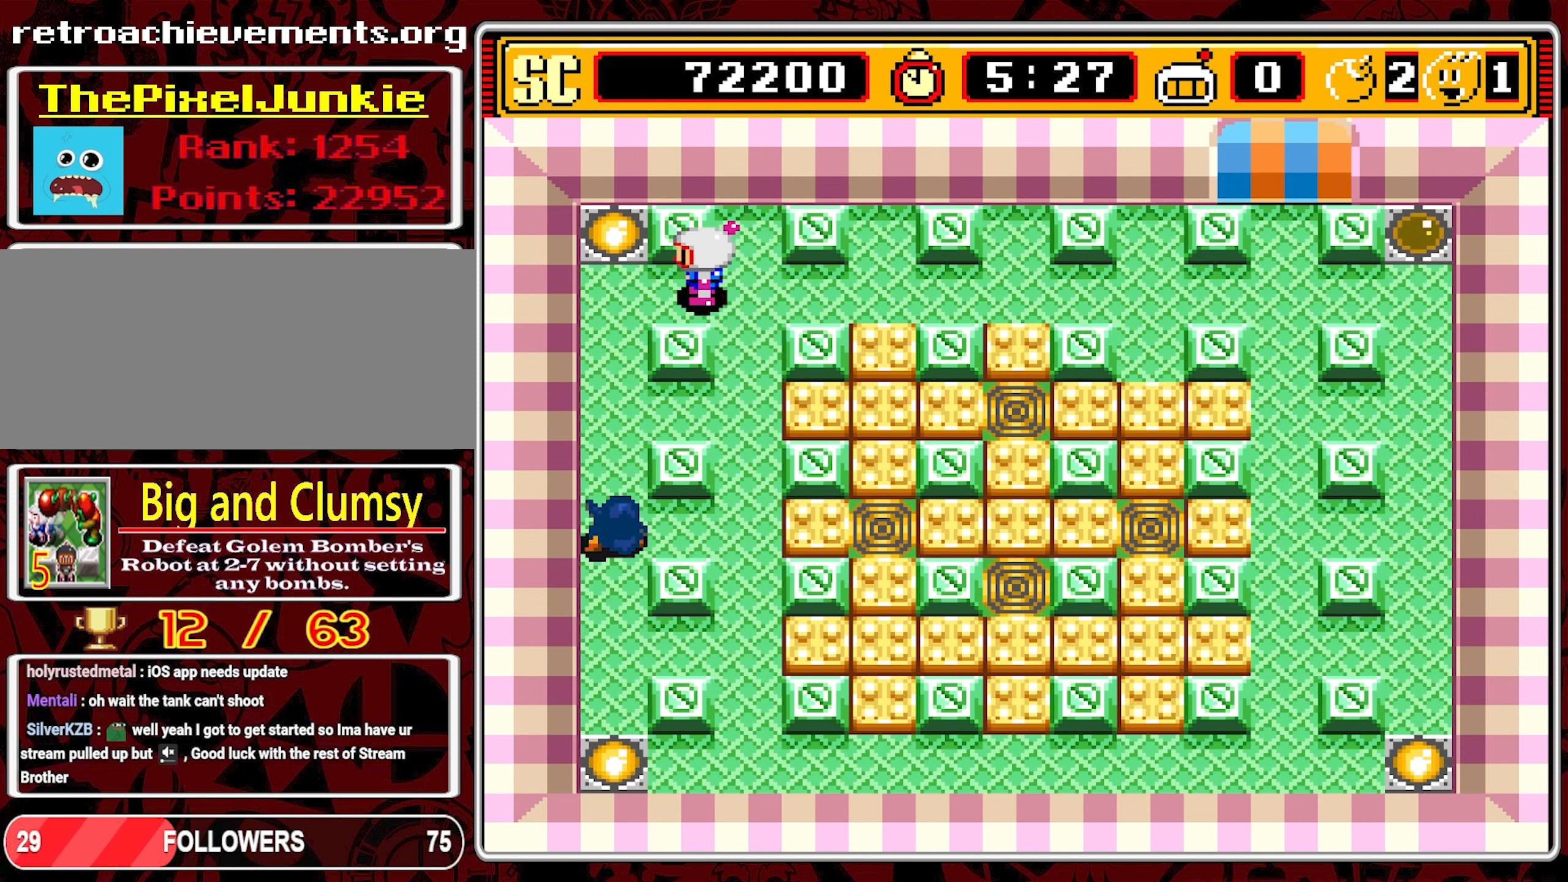
{"buttons": [], "events": []}
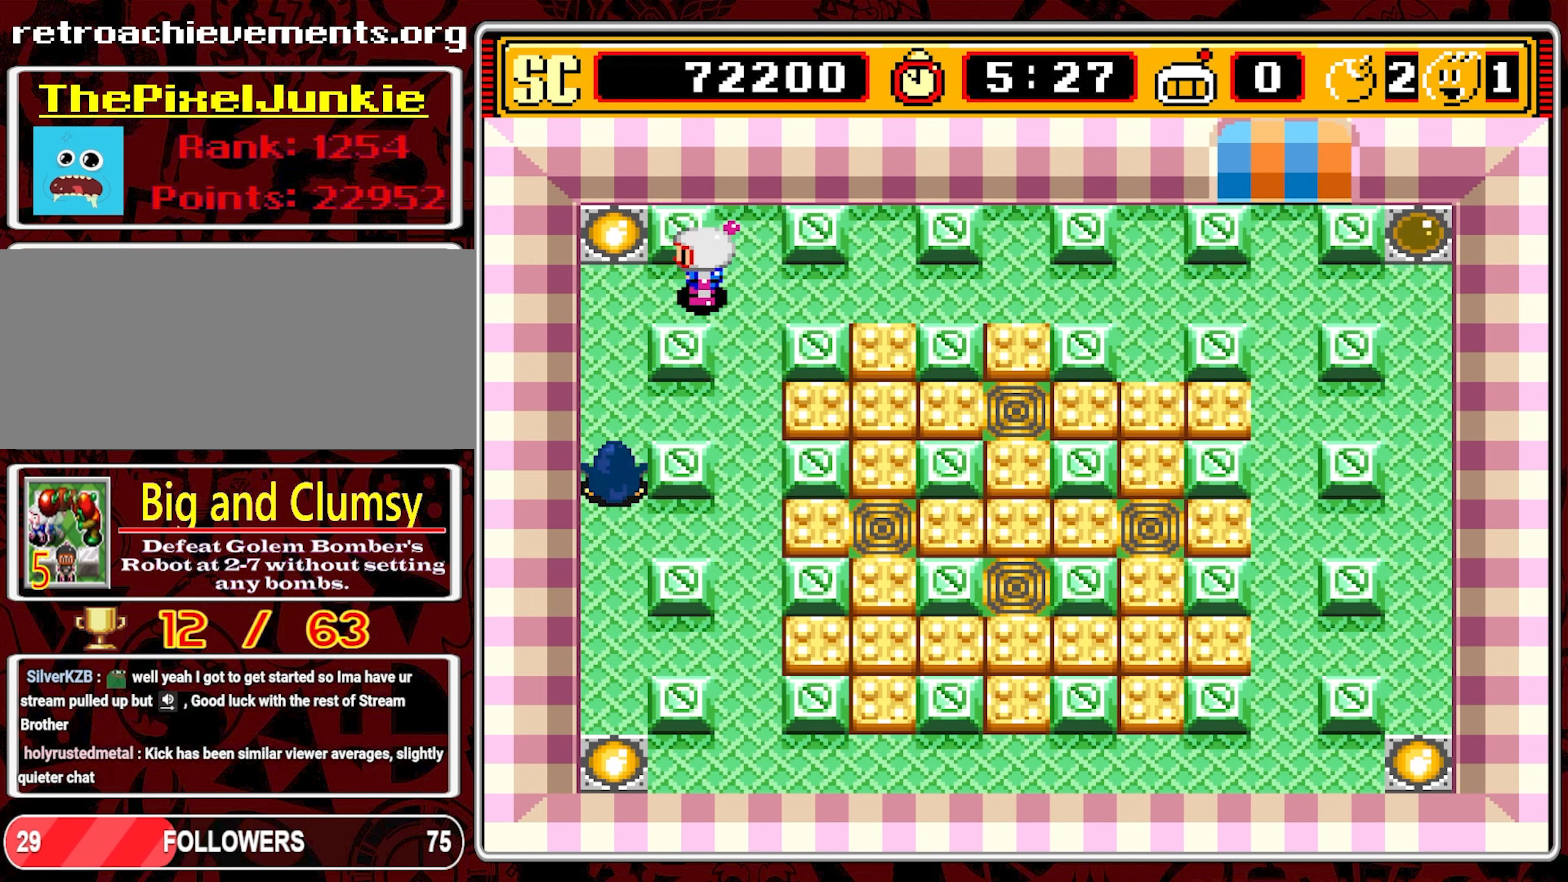
{"buttons": ["A"], "events": [[484, "A", "down"]]}
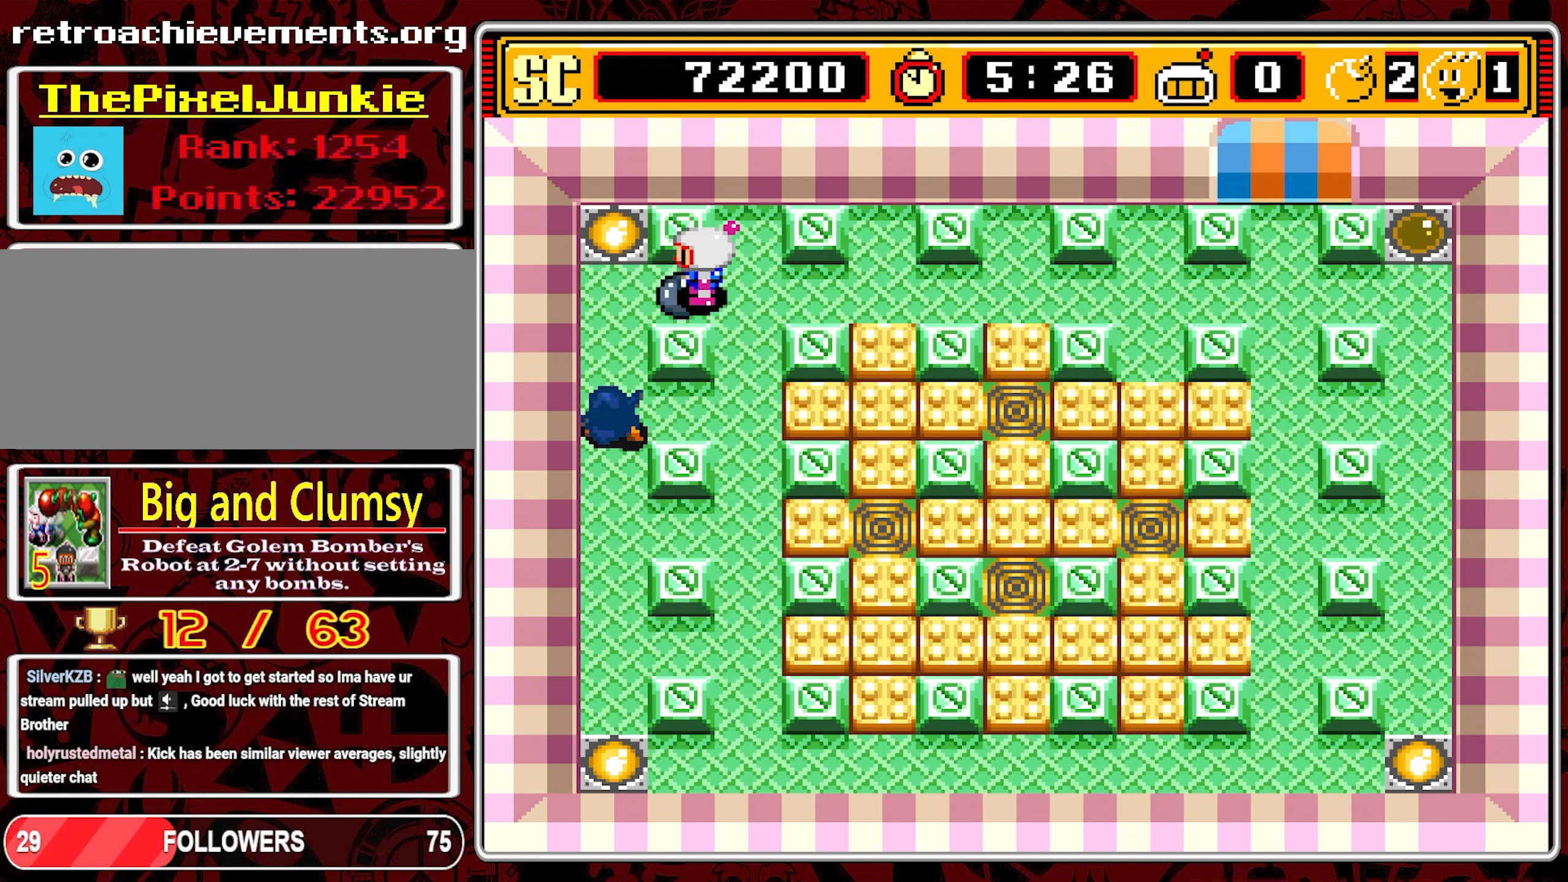
{"buttons": ["DPAD_RIGHT"], "events": [[67, "A", "up"], [84, "DPAD_RIGHT", "down"]]}
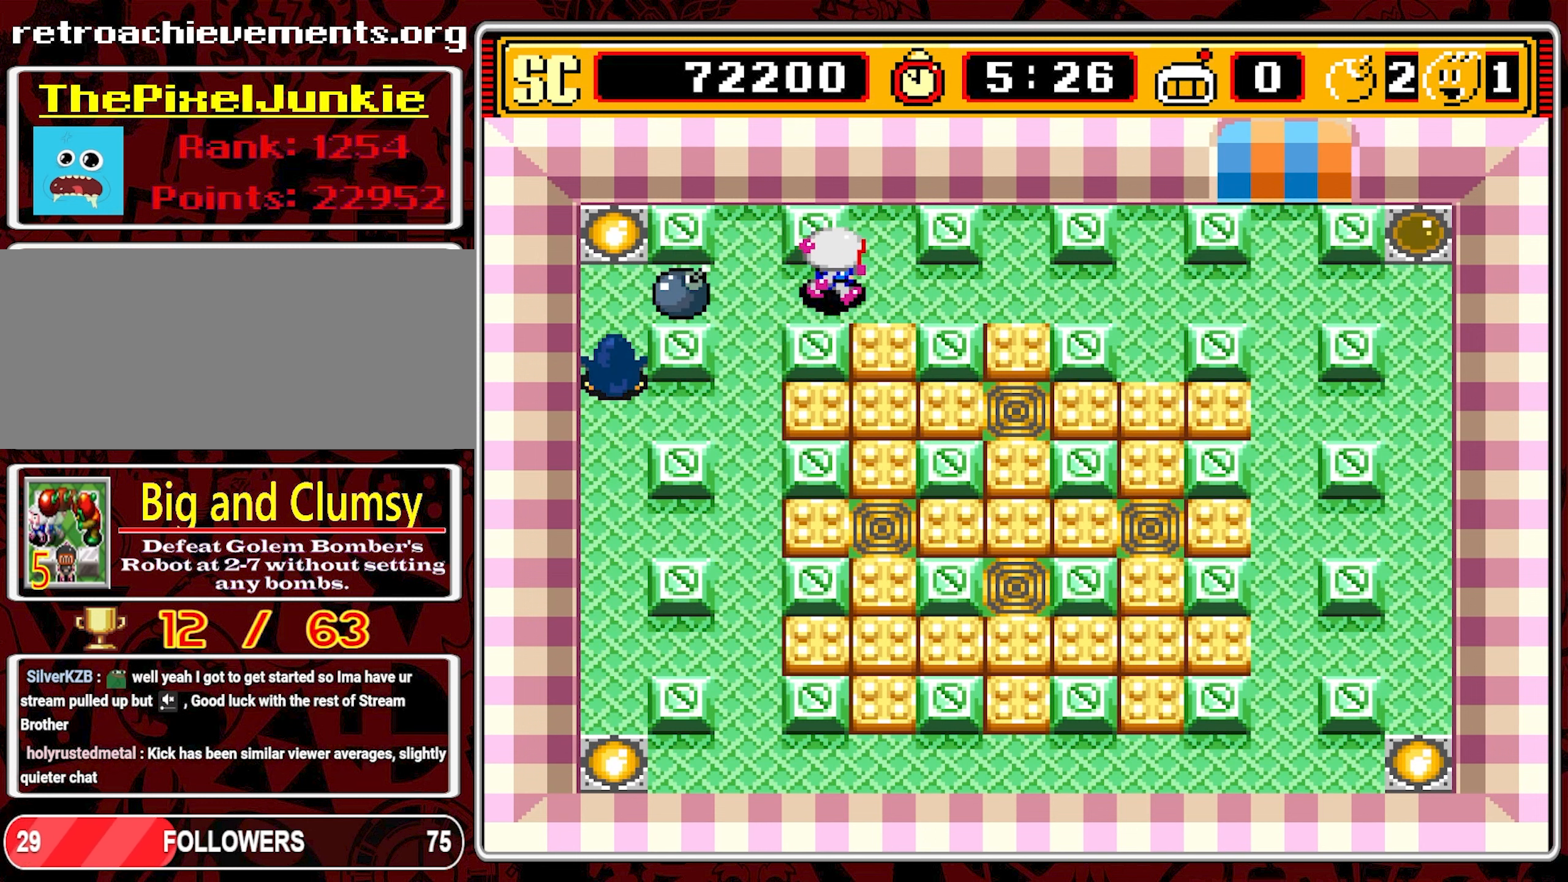
{"buttons": [], "events": [[450, "DPAD_RIGHT", "up"]]}
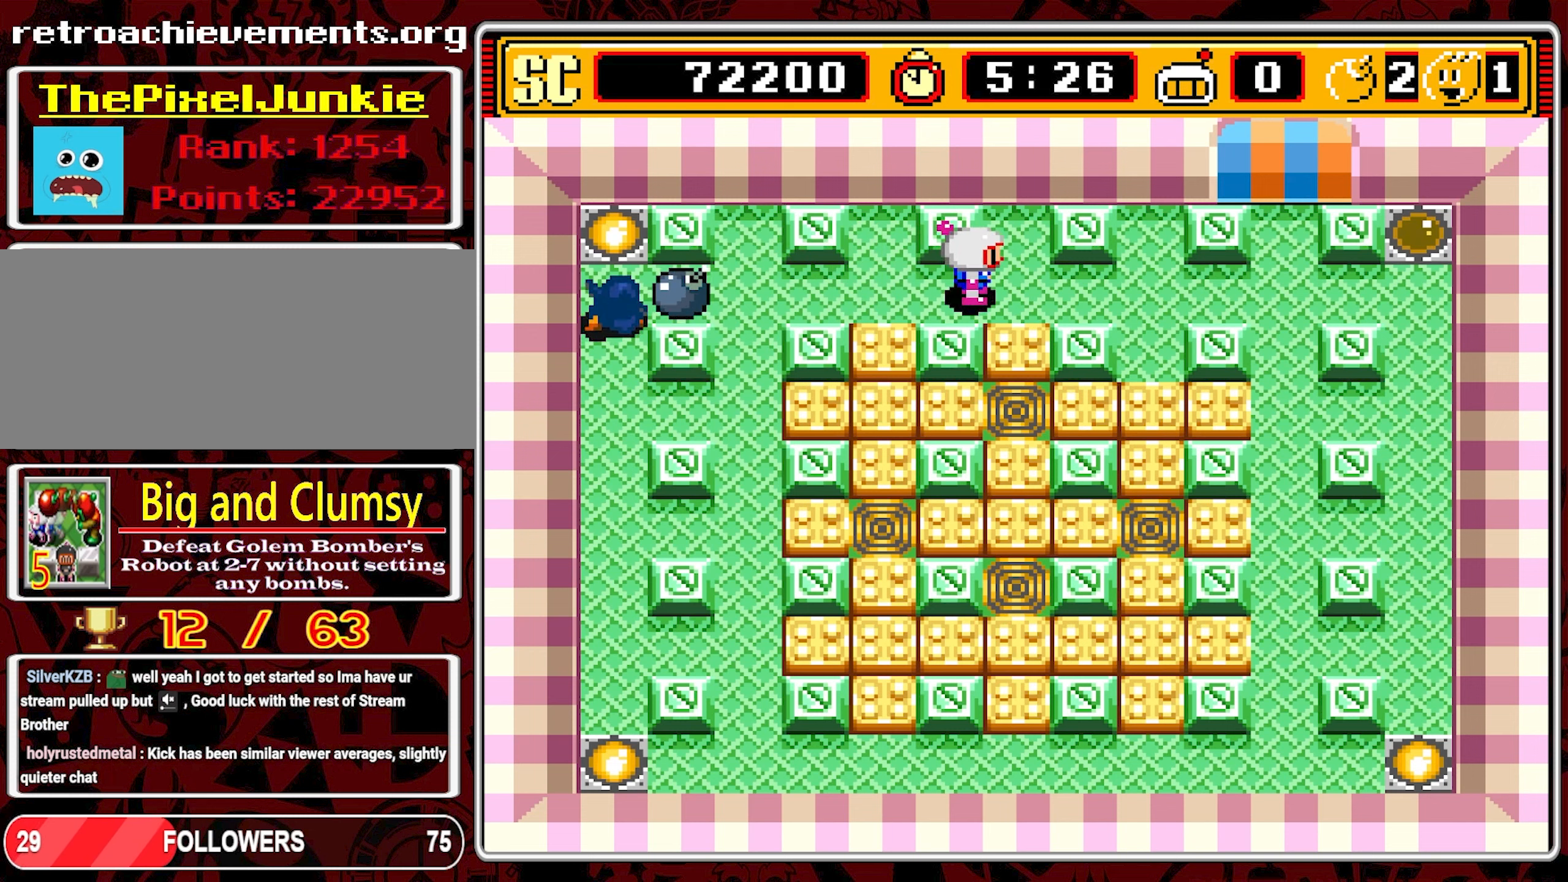
{"buttons": [], "events": [[116, "DPAD_RIGHT", "down"], [450, "DPAD_RIGHT", "up"]]}
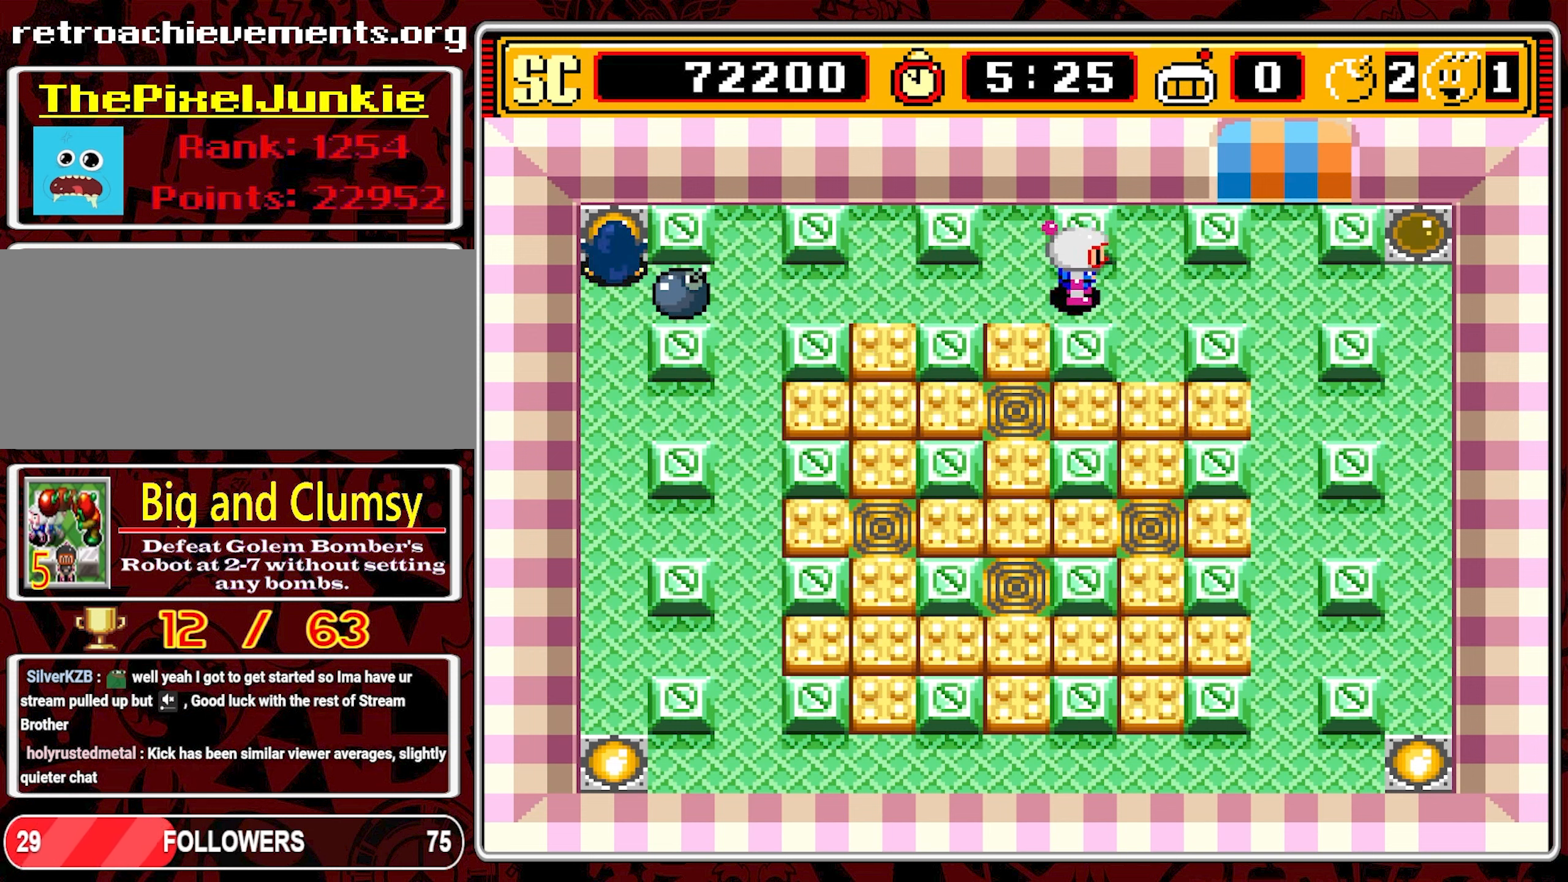
{"buttons": [], "events": []}
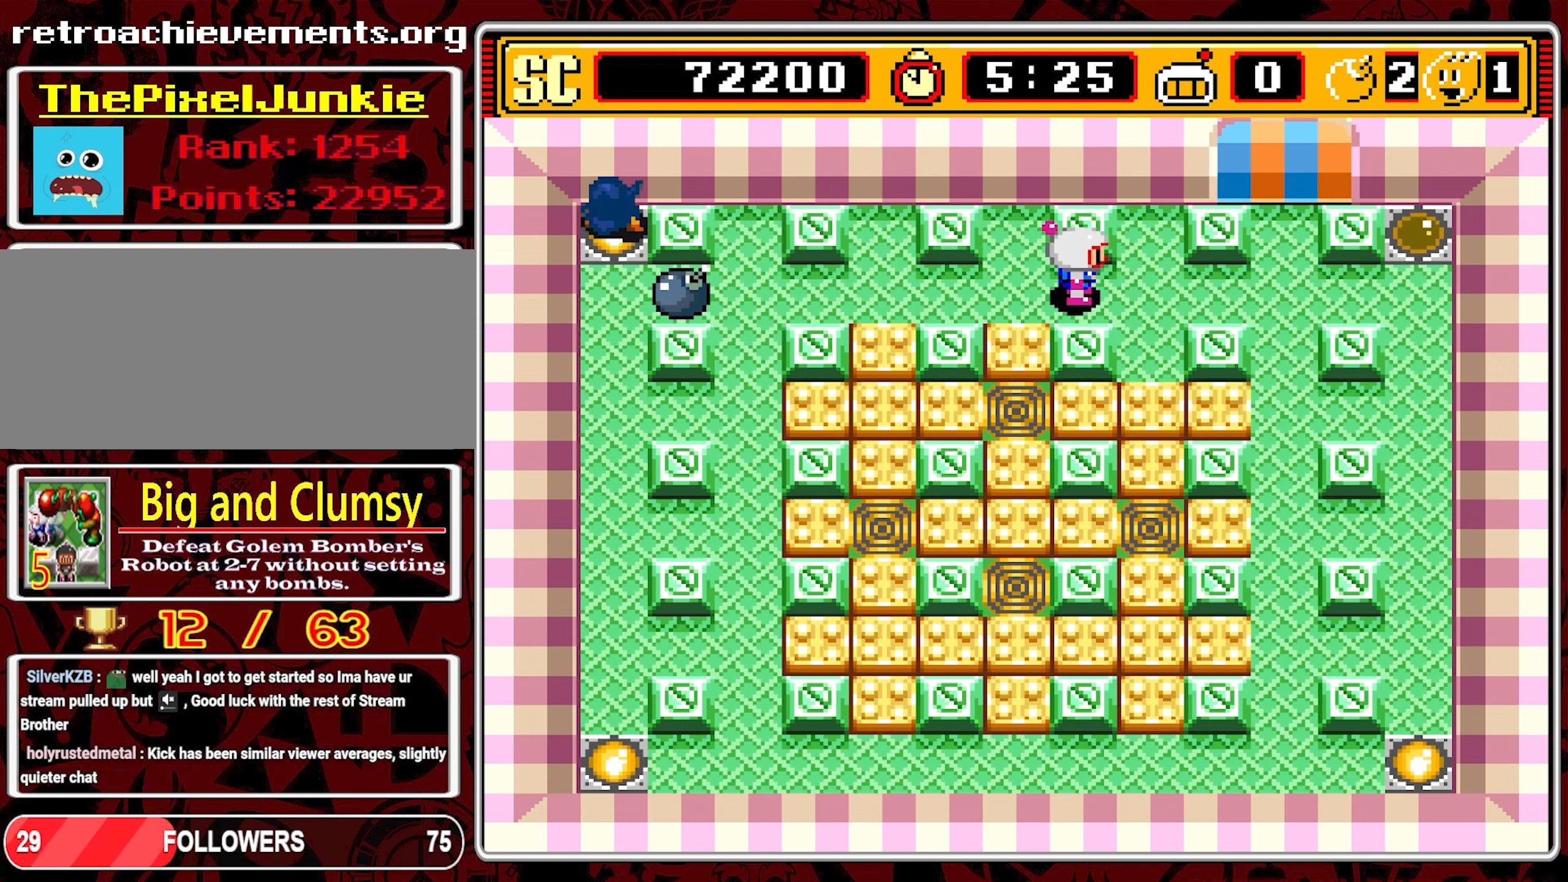
{"buttons": [], "events": []}
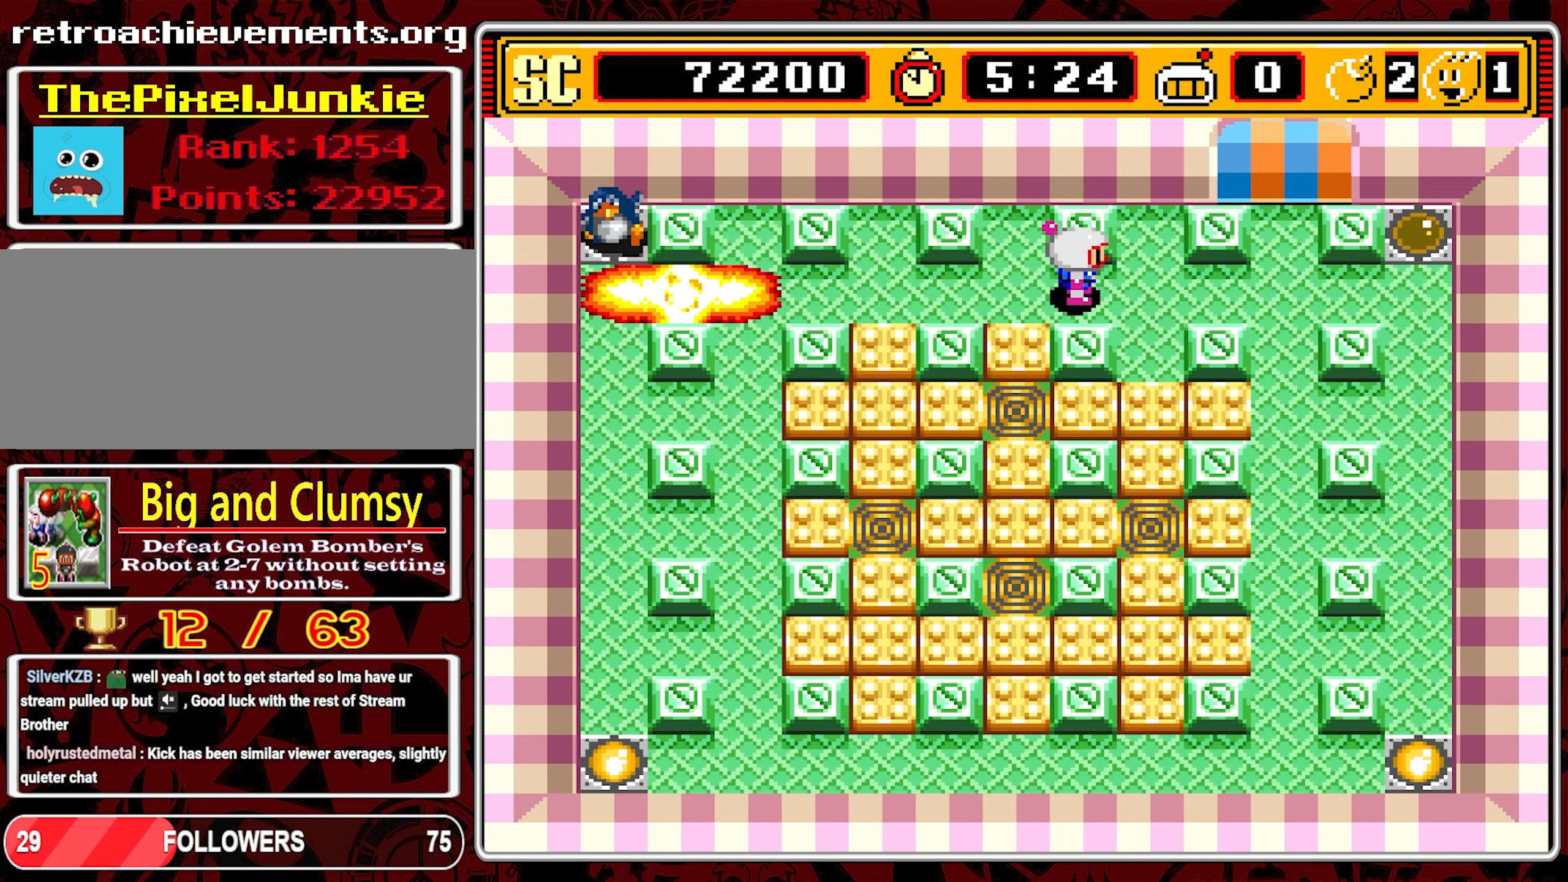
{"buttons": [], "events": []}
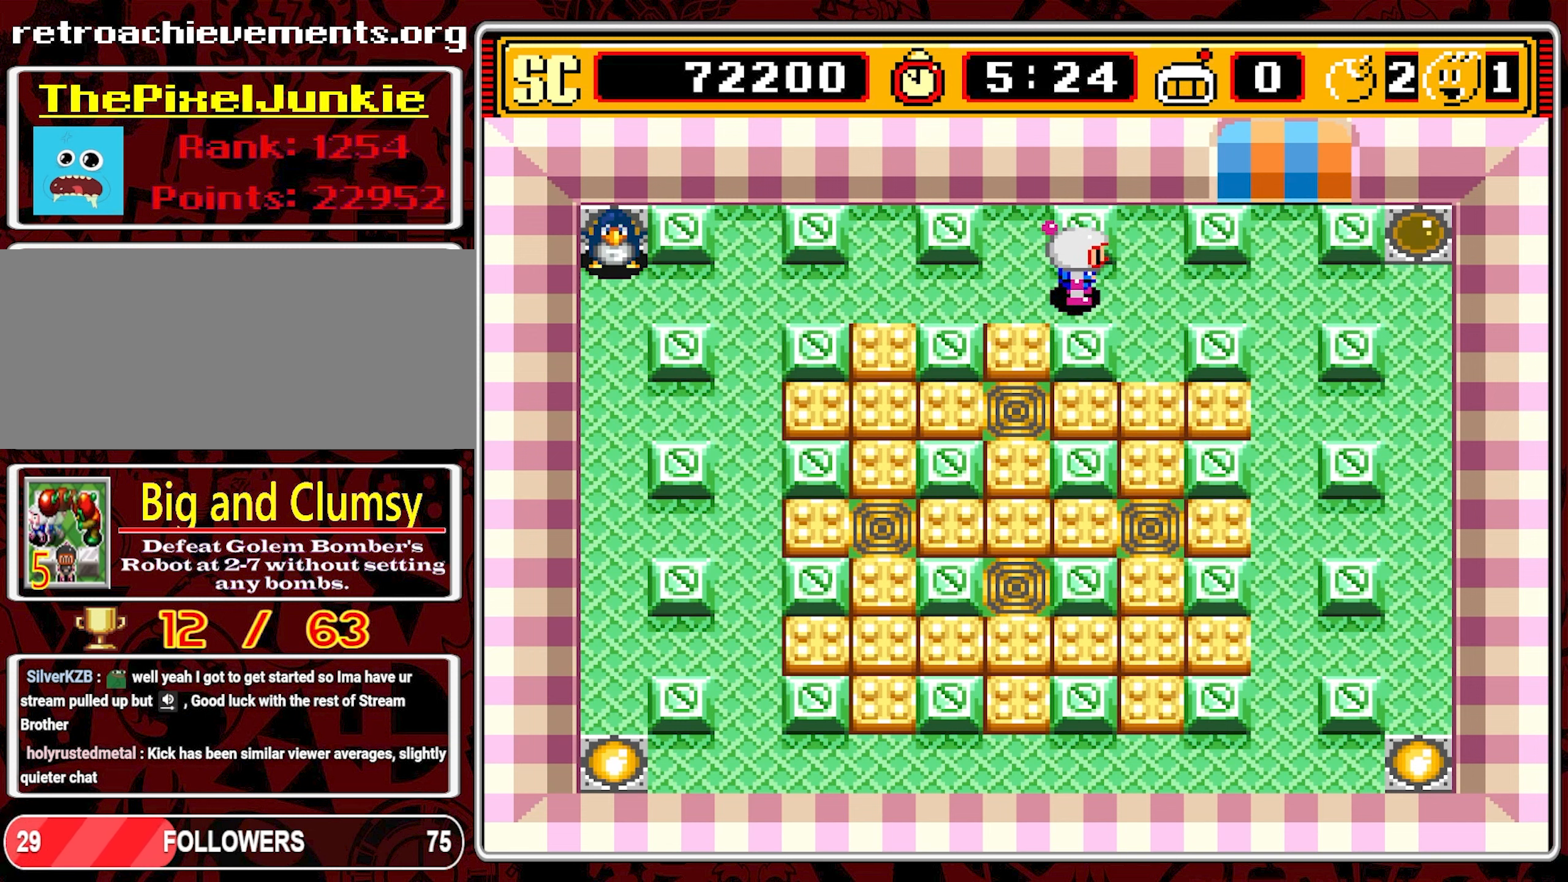
{"buttons": ["DPAD_LEFT"], "events": [[133, "DPAD_LEFT", "down"]]}
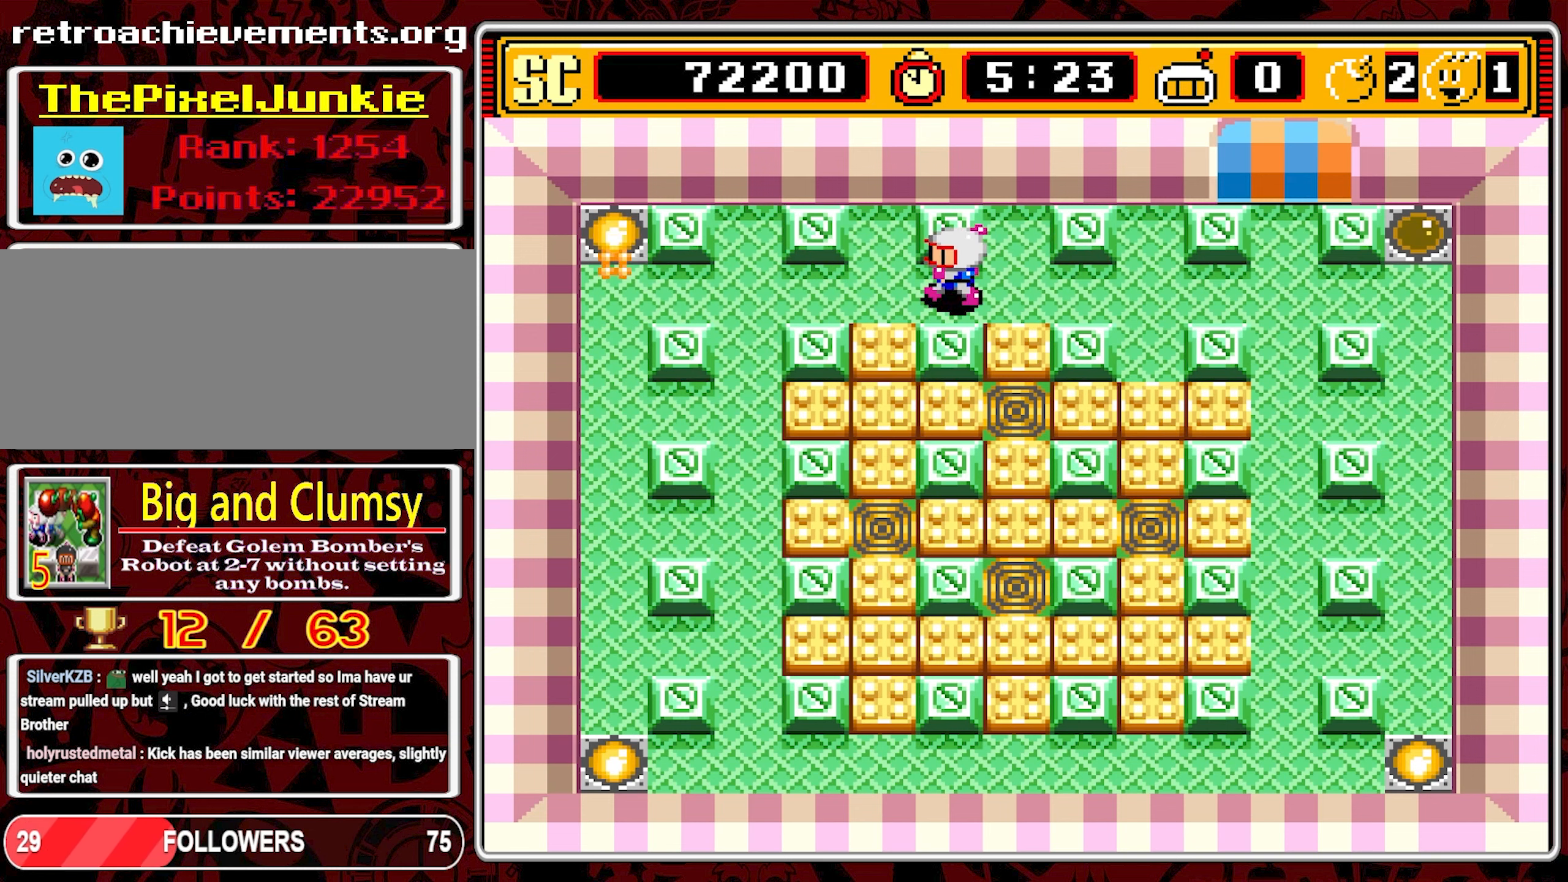
{"buttons": [], "events": [[433, "DPAD_LEFT", "up"]]}
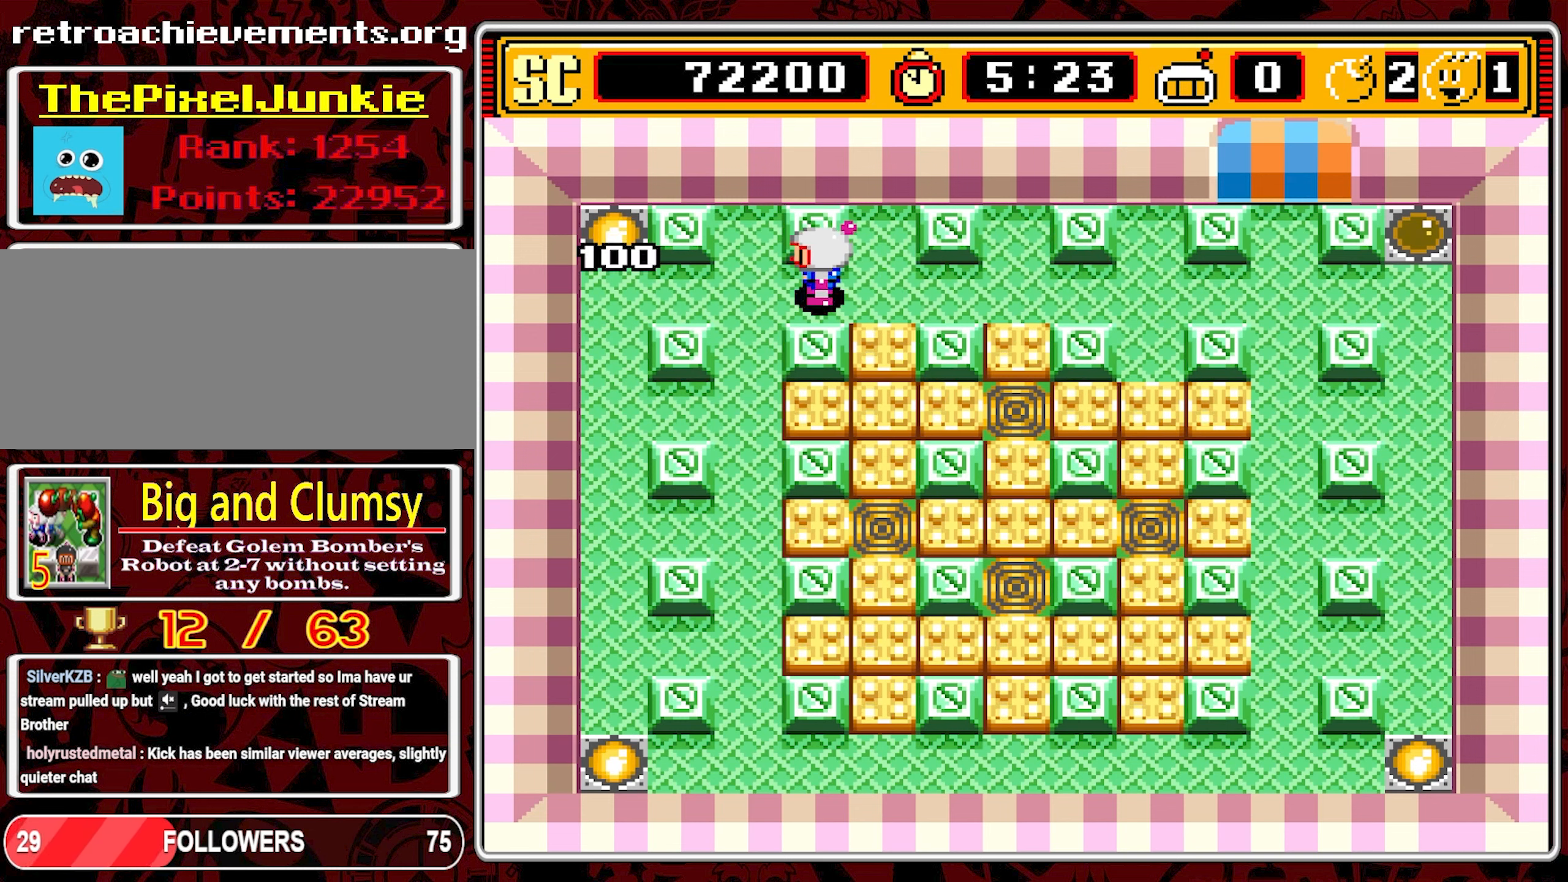
{"buttons": ["DPAD_LEFT"], "events": [[333, "DPAD_LEFT", "down"]]}
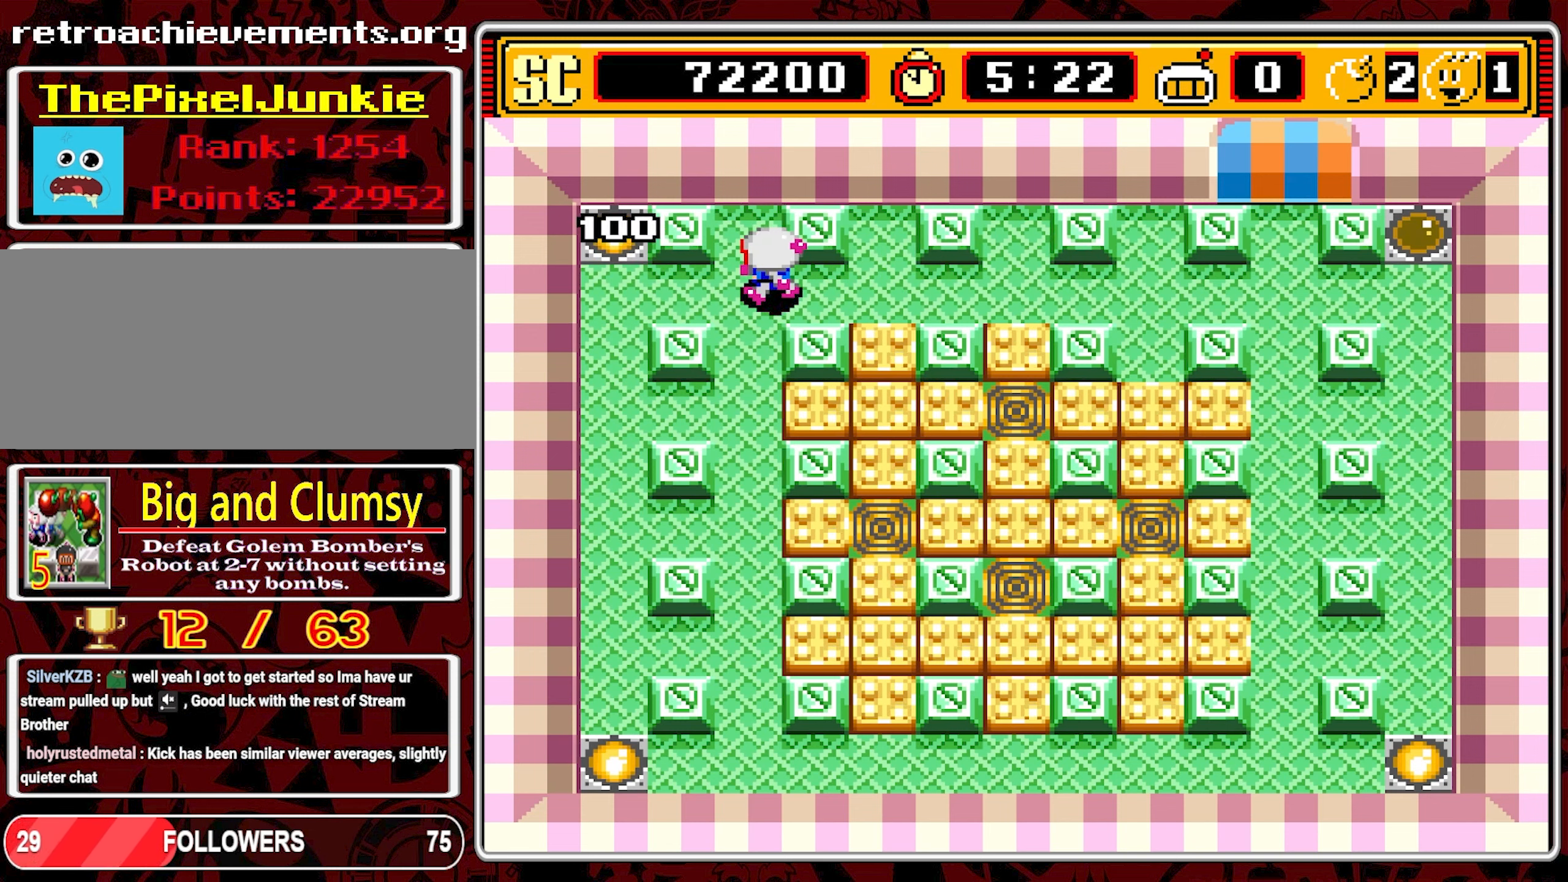
{"buttons": [], "events": [[66, "DPAD_DOWN", "down"], [83, "DPAD_LEFT", "up"], [433, "DPAD_DOWN", "up"]]}
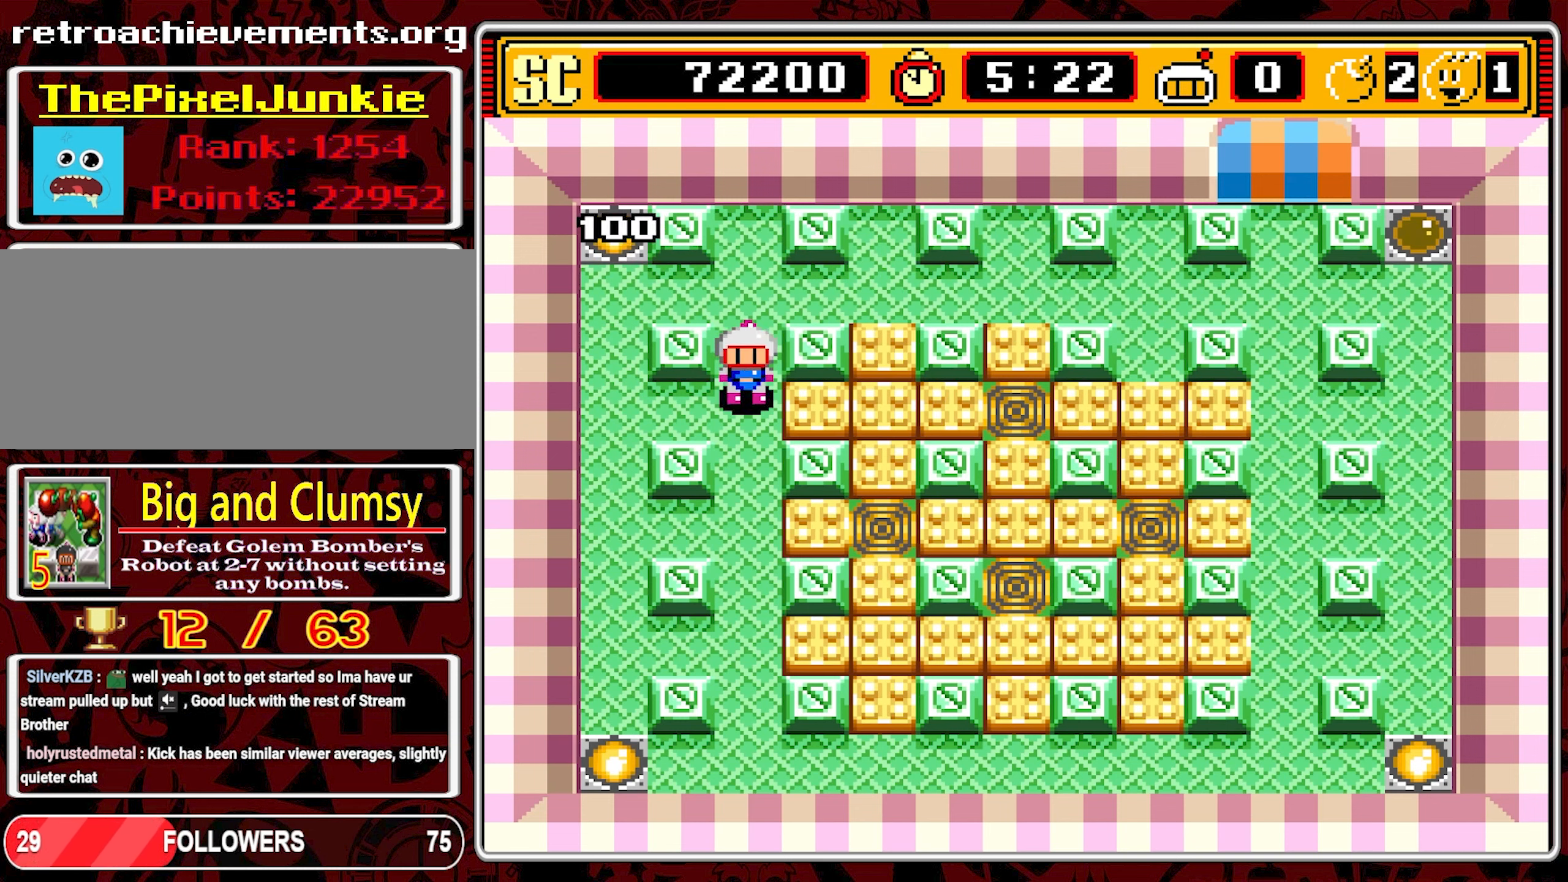
{"buttons": [], "events": []}
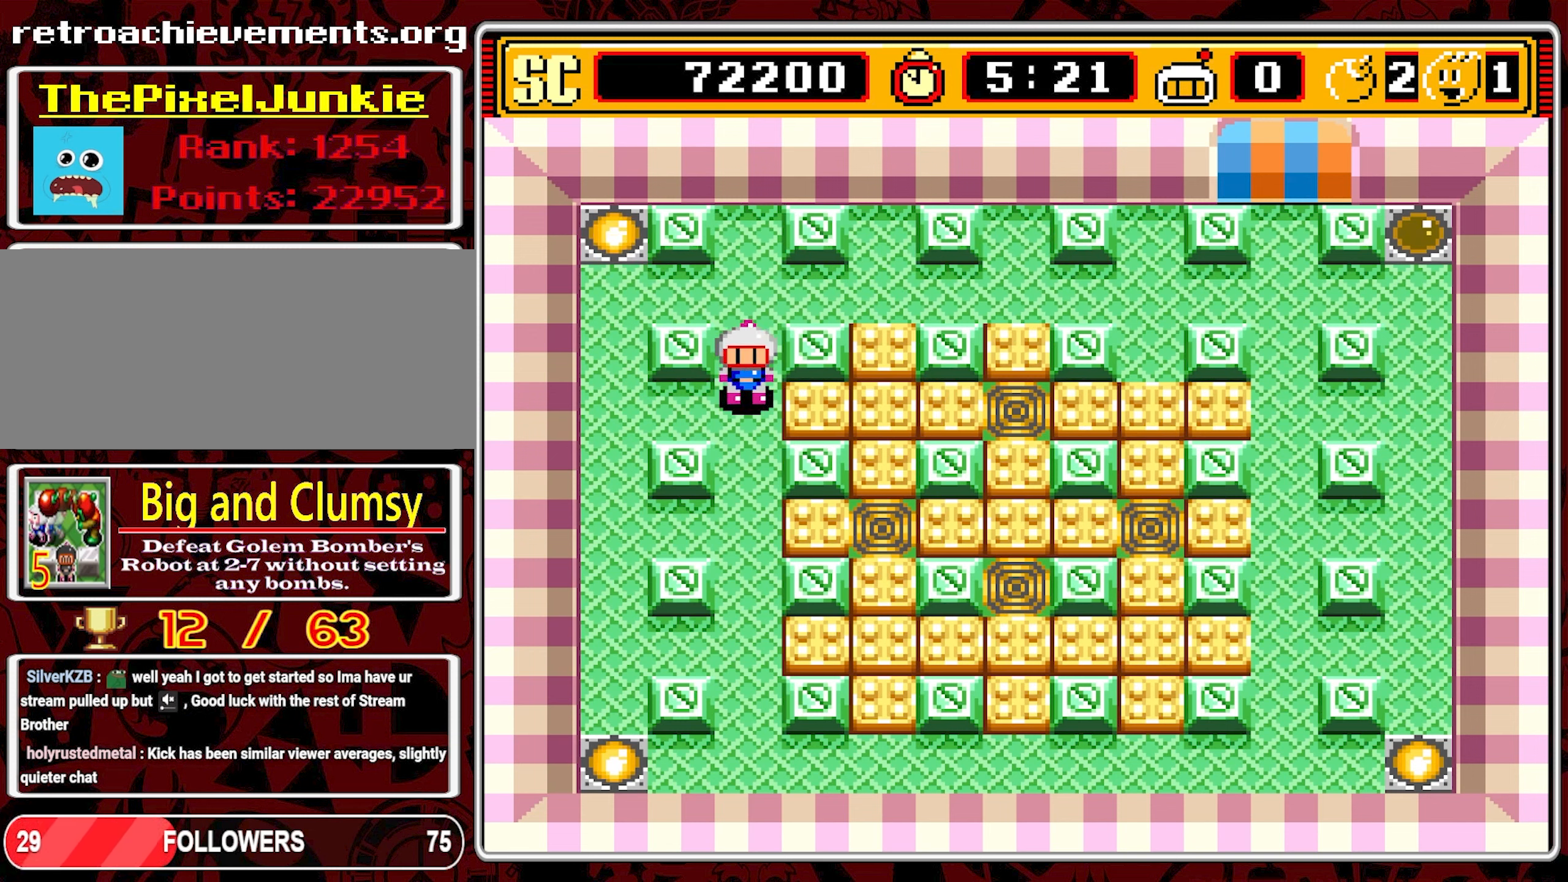
{"buttons": [], "events": []}
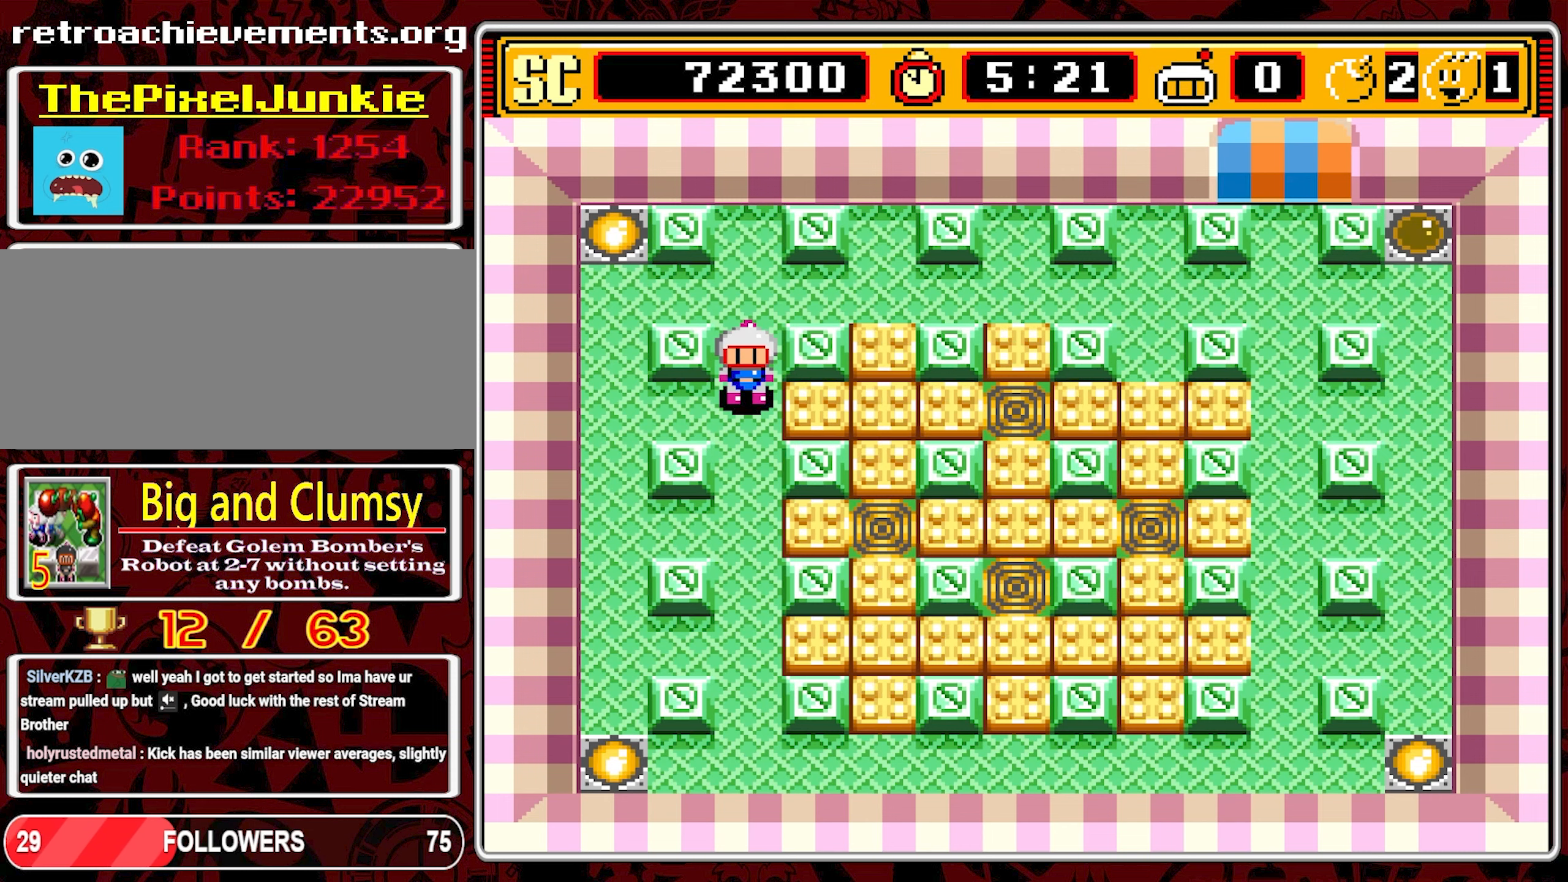
{"buttons": ["DPAD_UP"], "events": [[383, "DPAD_UP", "down"]]}
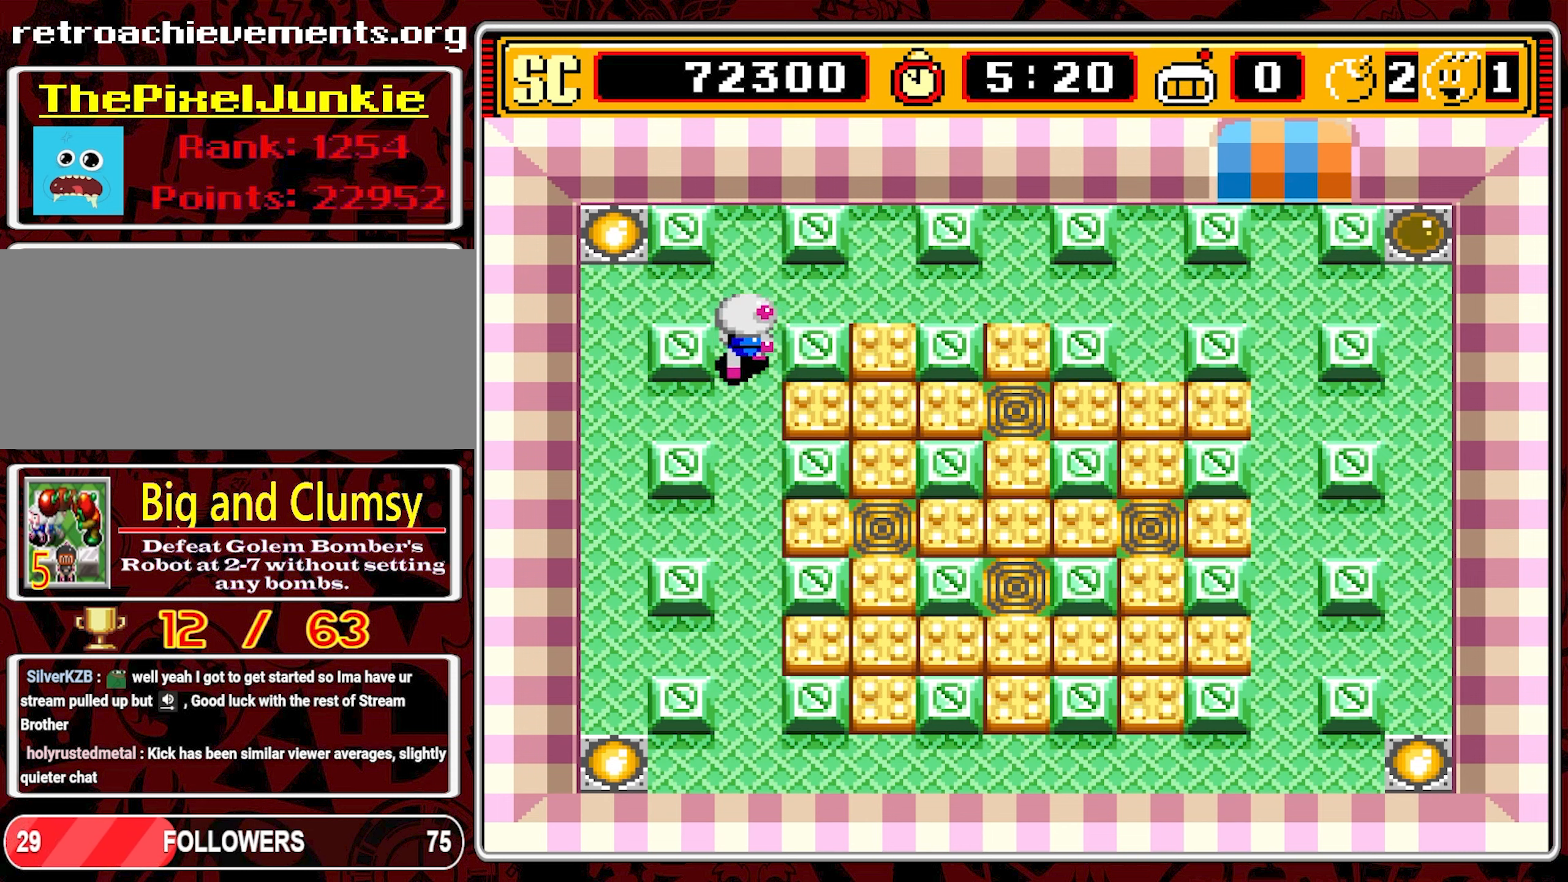
{"buttons": ["DPAD_RIGHT"], "events": [[200, "DPAD_RIGHT", "down"], [200, "DPAD_UP", "up"]]}
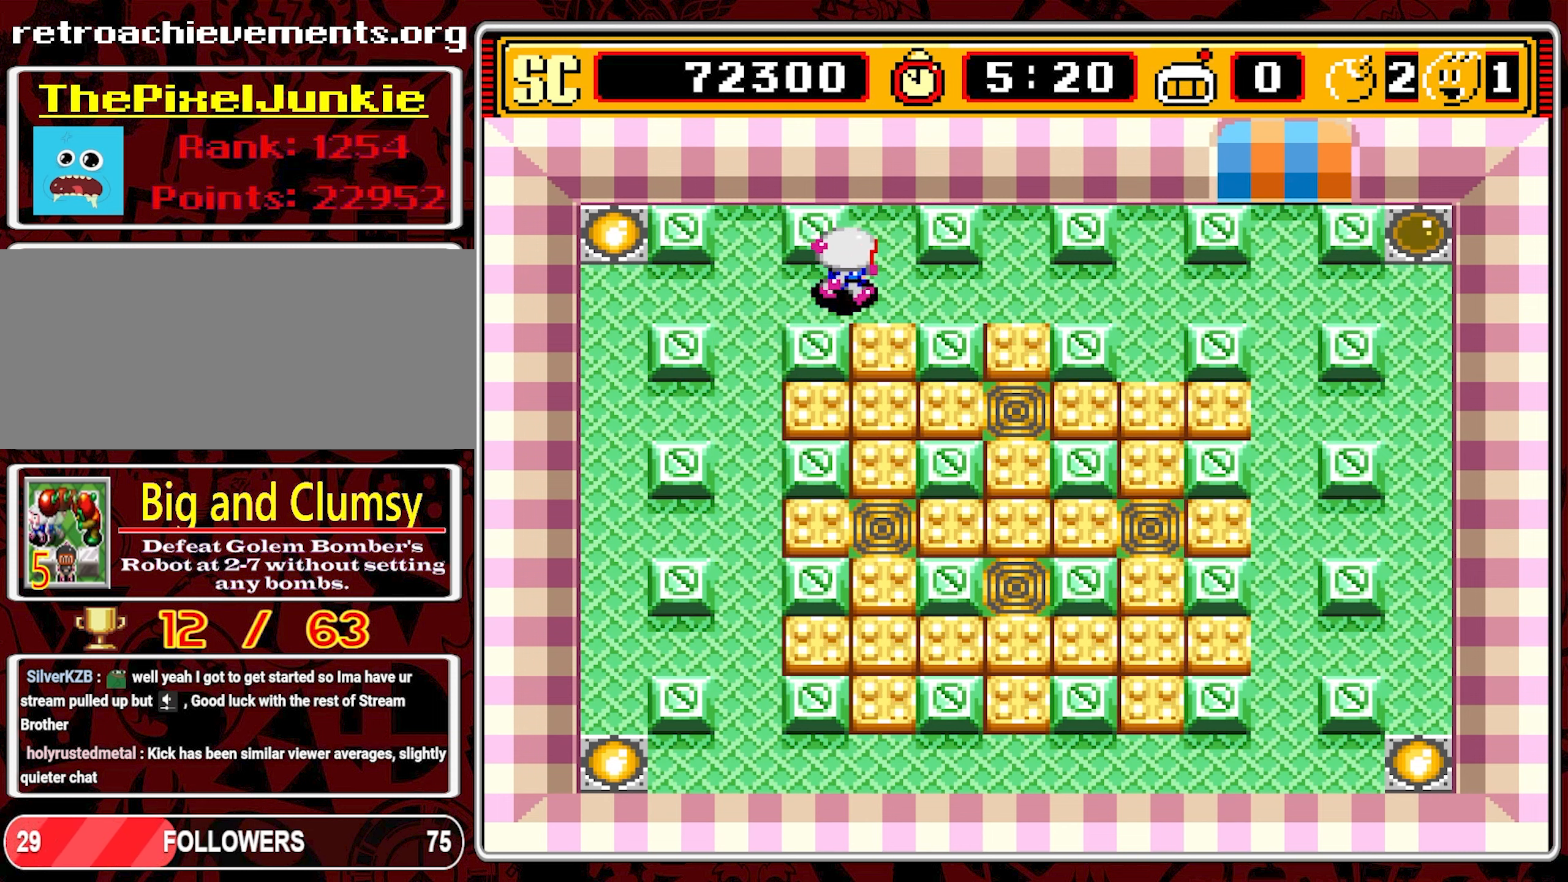
{"buttons": ["DPAD_RIGHT"], "events": []}
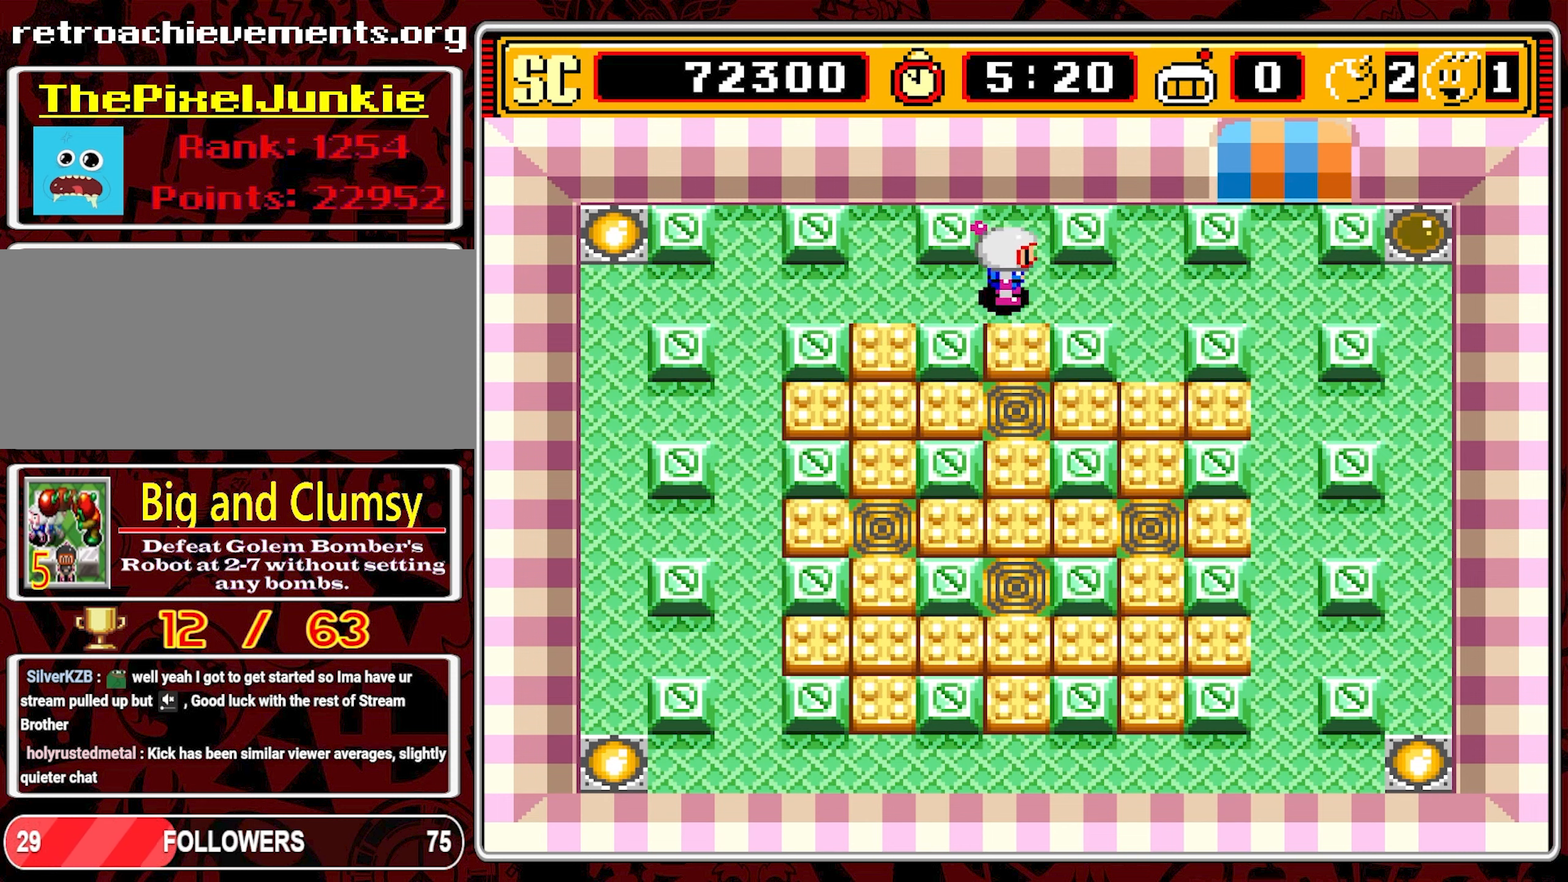
{"buttons": ["DPAD_DOWN"], "events": [[417, "DPAD_DOWN", "down"], [433, "DPAD_RIGHT", "up"]]}